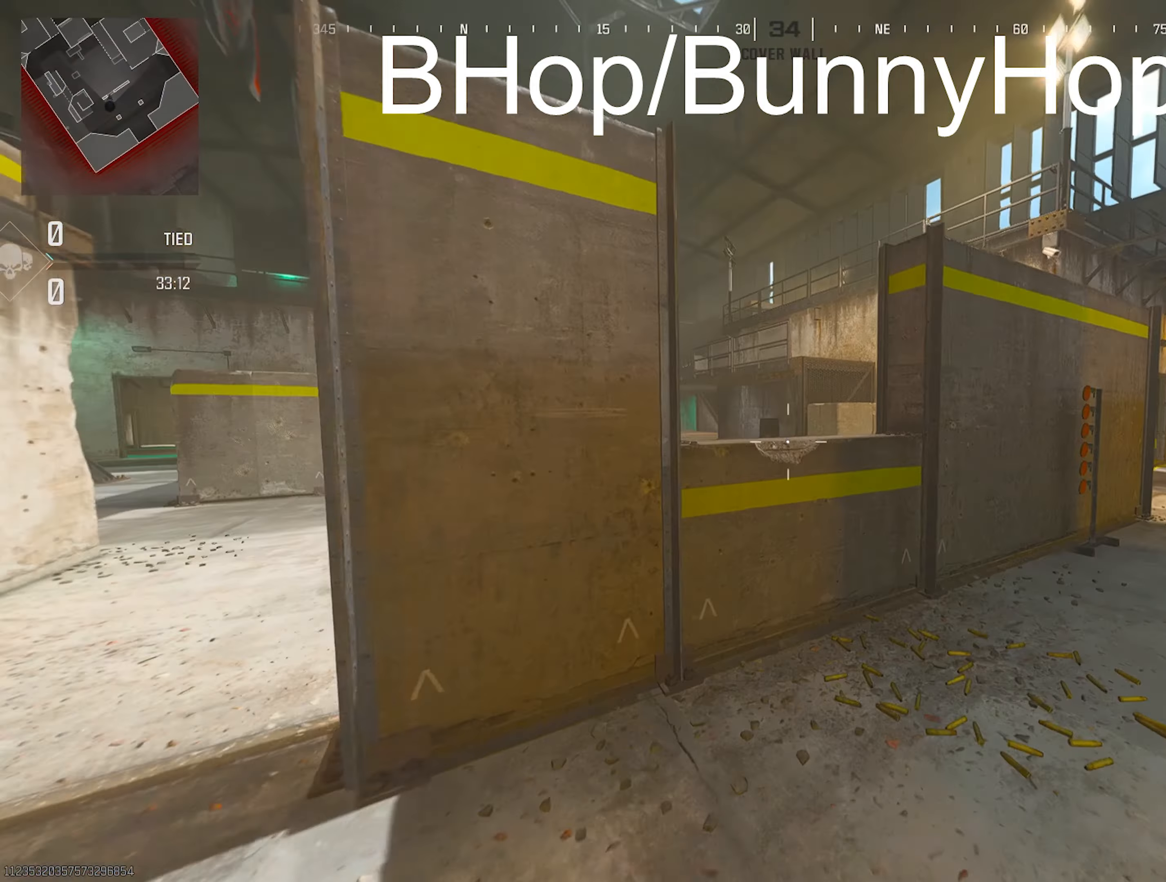
Gameplay with a controller (PlayStation layout); each line is a JSON object with the inputs held at the frame after it. "events" lists button and stick changes between this image and that frame as [ms after this image, input, new state], when the widget could be followed in between. Not read: other_buttons.
{"buttons": [], "left_stick": "up", "right_stick": "left", "events": [[100, "TRIANGLE", "down"], [250, "TRIANGLE", "up"], [300, "TRIANGLE", "down"], [300, "right_stick", "right"], [367, "TRIANGLE", "up"], [400, "TRIANGLE", "down"], [400, "left_stick", "up"], [433, "L3", "down"], [433, "TRIANGLE", "up"], [450, "TRIANGLE", "down"], [483, "L3", "up"], [483, "TRIANGLE", "up"], [483, "right_stick", "left"]]}
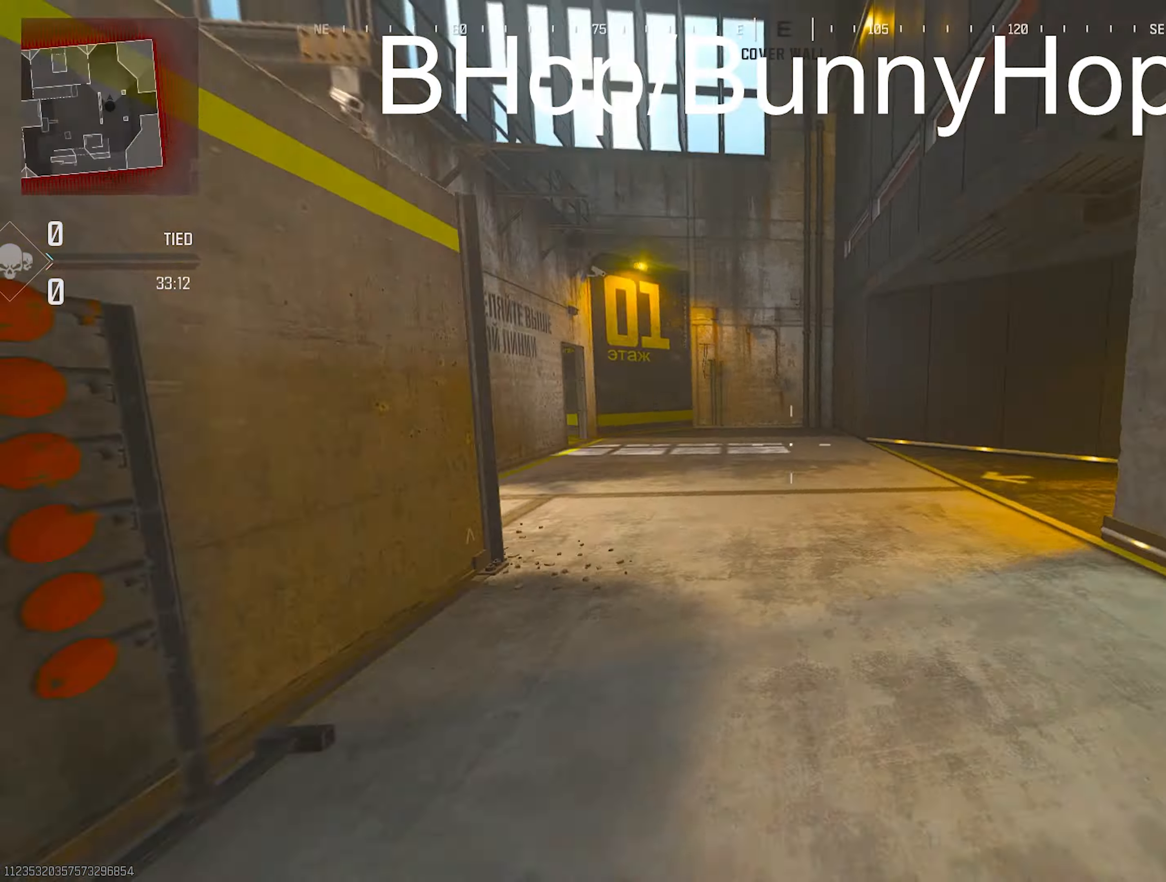
{"buttons": ["L2"], "left_stick": "down-right", "right_stick": "center", "events": [[83, "left_stick", "up-right"], [350, "L2", "down"], [400, "left_stick", "down-right"], [483, "right_stick", "center"]]}
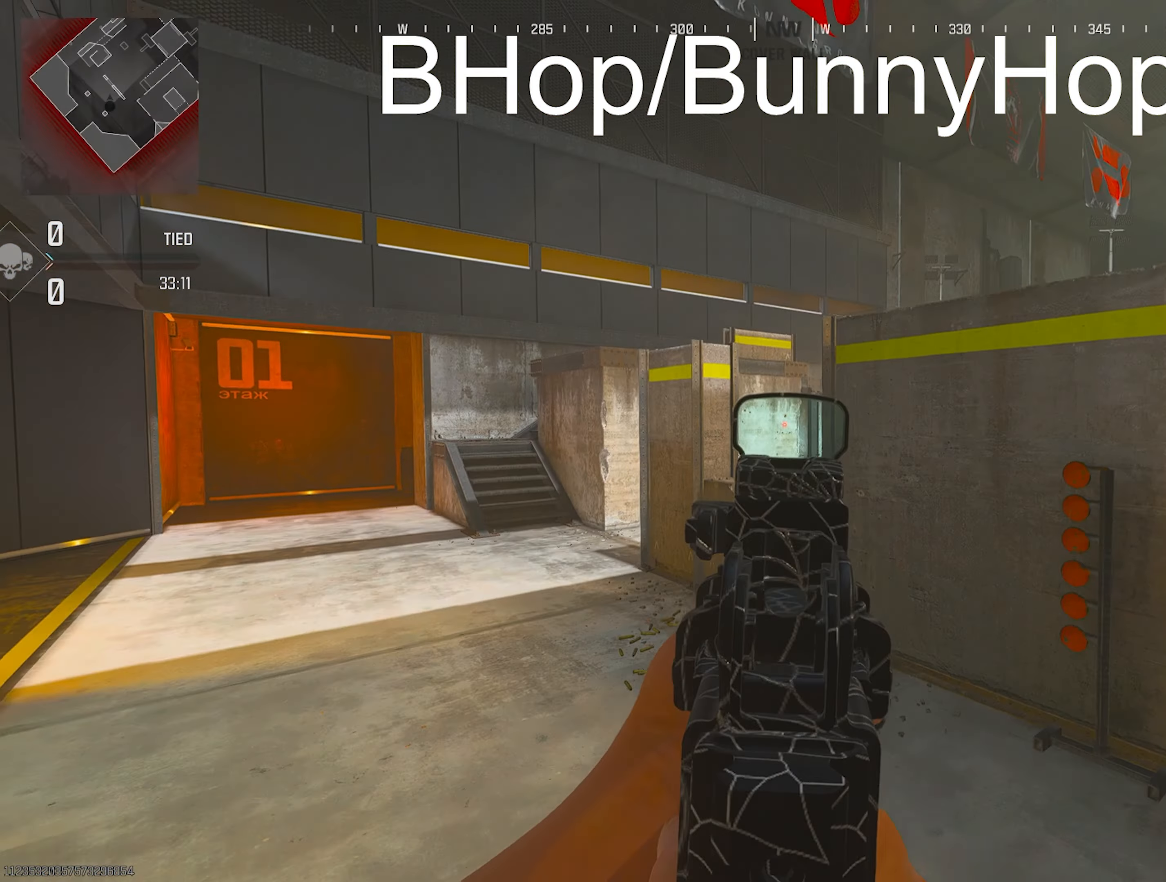
{"buttons": [], "left_stick": "down-right", "right_stick": "center", "events": [[483, "L2", "up"]]}
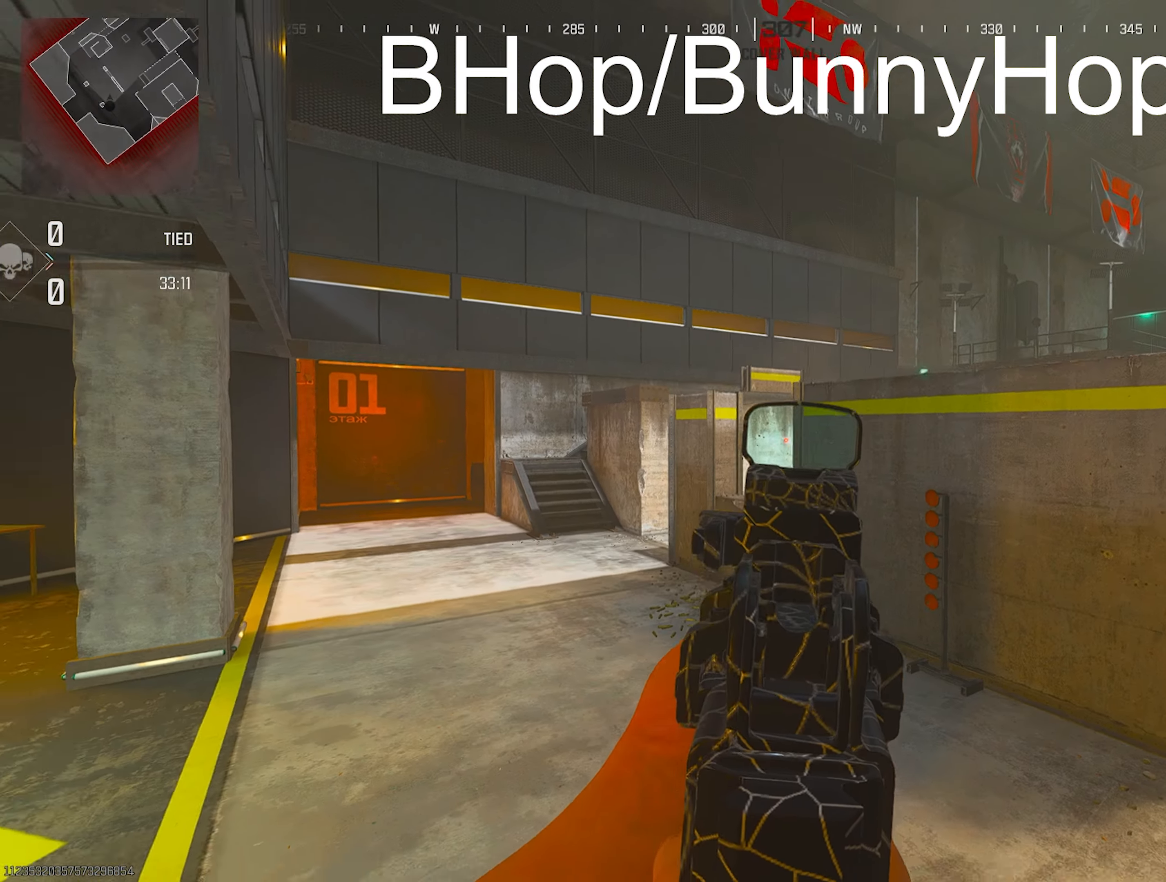
{"buttons": [], "left_stick": "up", "right_stick": "down-right", "events": [[50, "L2", "down"], [100, "L2", "up"], [200, "L2", "down"], [250, "L2", "up"], [300, "left_stick", "up-right"], [333, "right_stick", "right"], [417, "TRIANGLE", "down"], [417, "right_stick", "down-right"], [450, "TRIANGLE", "up"], [450, "left_stick", "up"]]}
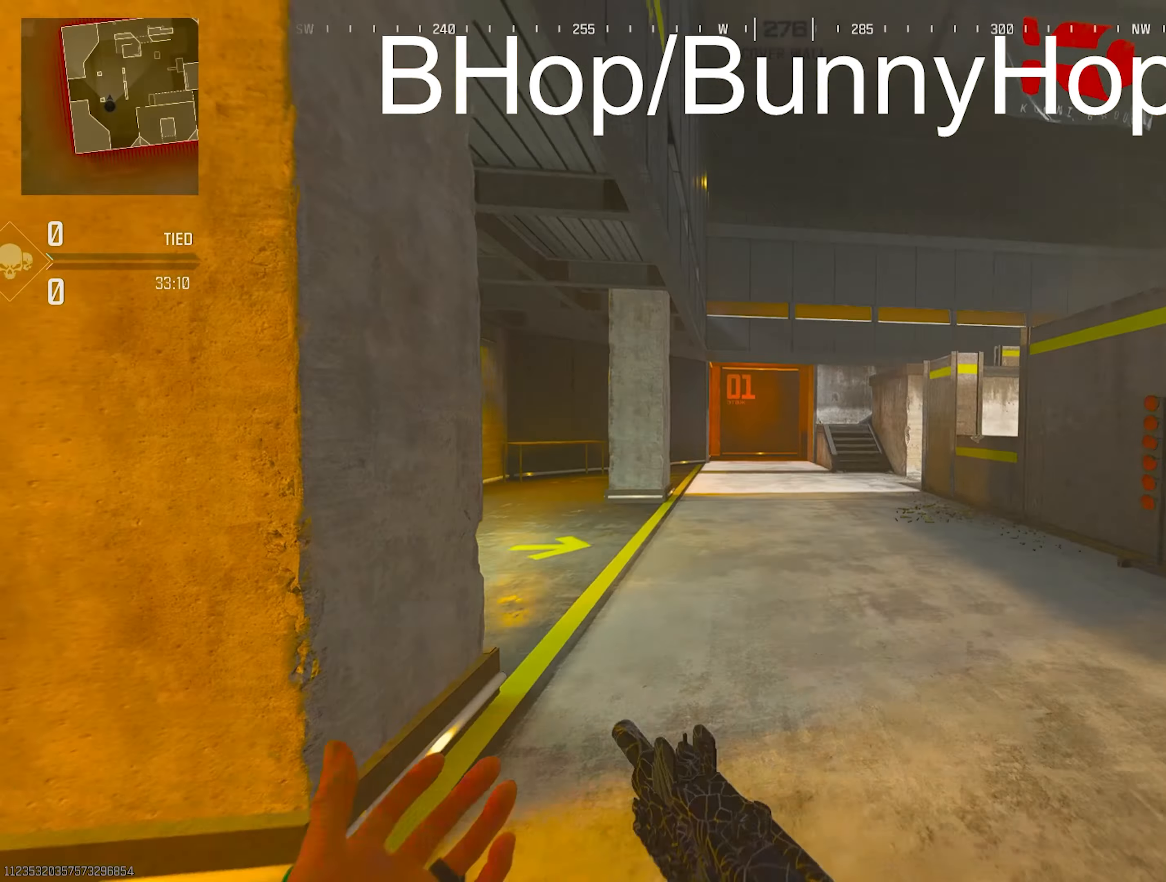
{"buttons": [], "left_stick": "up-left", "right_stick": "down-right", "events": [[17, "TRIANGLE", "down"], [50, "L3", "down"], [50, "right_stick", "up-left"], [83, "TRIANGLE", "up"], [117, "TRIANGLE", "down"], [217, "L3", "up"], [217, "right_stick", "center"], [267, "TRIANGLE", "up"], [317, "TRIANGLE", "down"], [367, "L3", "down"], [367, "TRIANGLE", "up"], [367, "left_stick", "up-left"], [367, "right_stick", "left"], [483, "L3", "up"], [483, "right_stick", "down-right"]]}
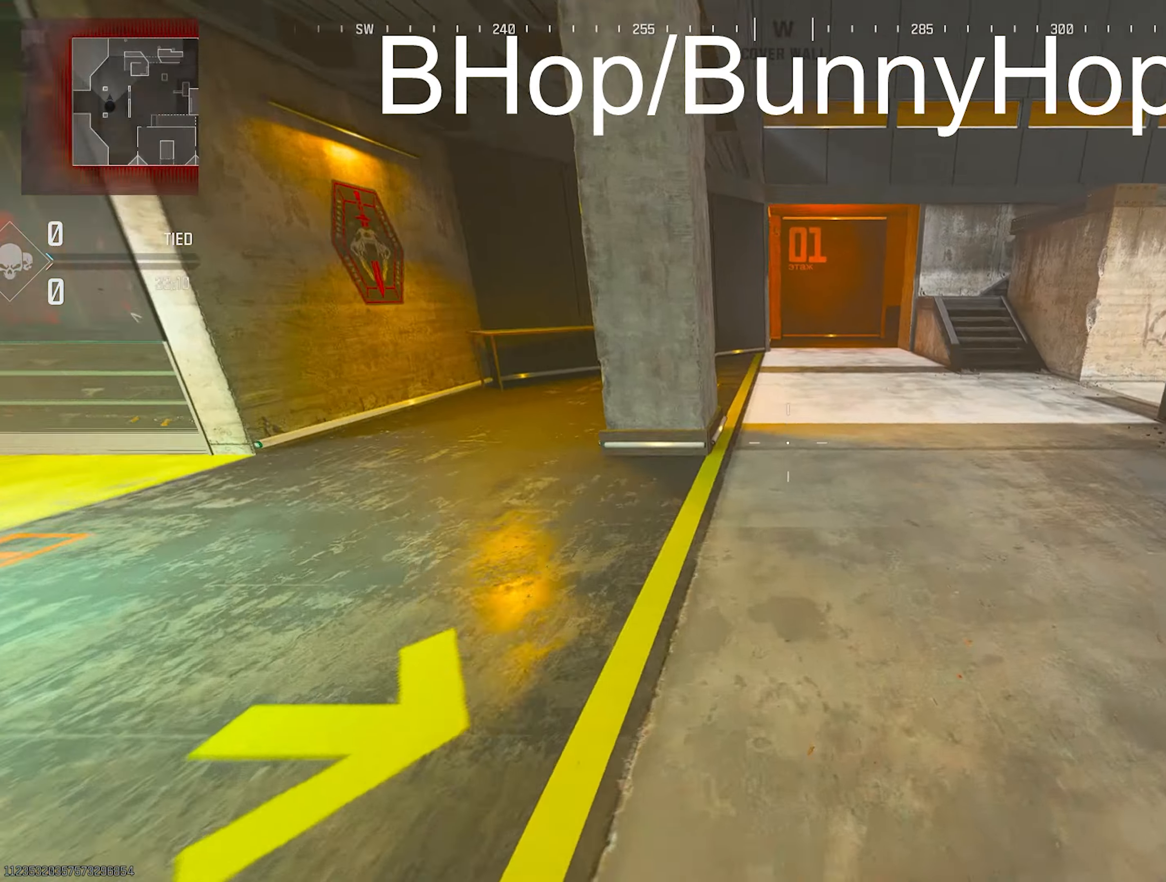
{"buttons": ["TRIANGLE"], "left_stick": "up", "right_stick": "down-left", "events": [[50, "left_stick", "up"], [200, "R3", "down"], [200, "right_stick", "center"], [350, "right_stick", "right"], [367, "R3", "up"], [417, "TRIANGLE", "down"], [417, "right_stick", "down"], [500, "right_stick", "down-left"]]}
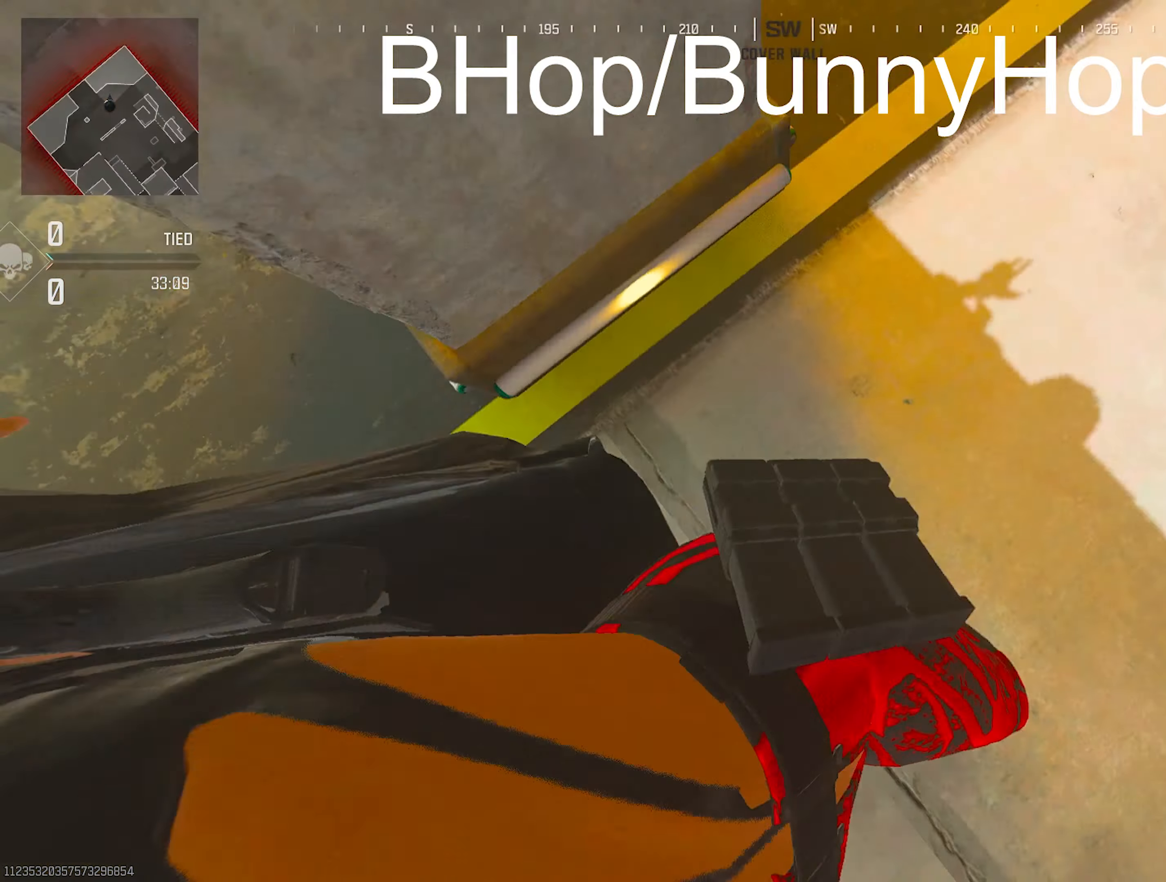
{"buttons": [], "left_stick": "left", "right_stick": "up-right", "events": [[133, "TRIANGLE", "up"], [217, "right_stick", "left"], [267, "TRIANGLE", "down"], [333, "TRIANGLE", "up"], [350, "left_stick", "up-left"], [350, "right_stick", "up"], [400, "right_stick", "up-right"], [467, "left_stick", "left"]]}
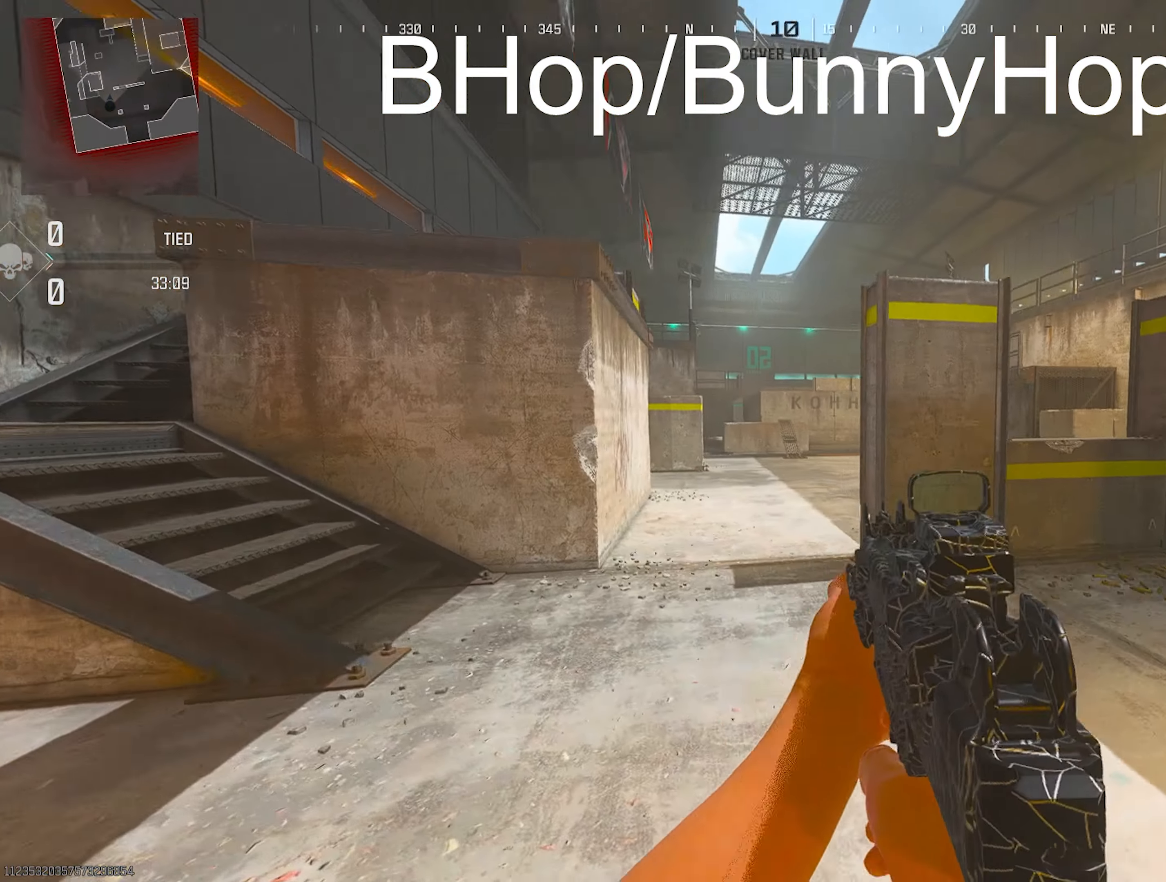
{"buttons": ["TRIANGLE"], "left_stick": "up", "right_stick": "left", "events": [[117, "left_stick", "down-left"], [200, "right_stick", "center"], [217, "left_stick", "down-right"], [317, "left_stick", "up-right"], [383, "left_stick", "up"], [383, "right_stick", "down-left"], [417, "TRIANGLE", "down"], [483, "right_stick", "left"]]}
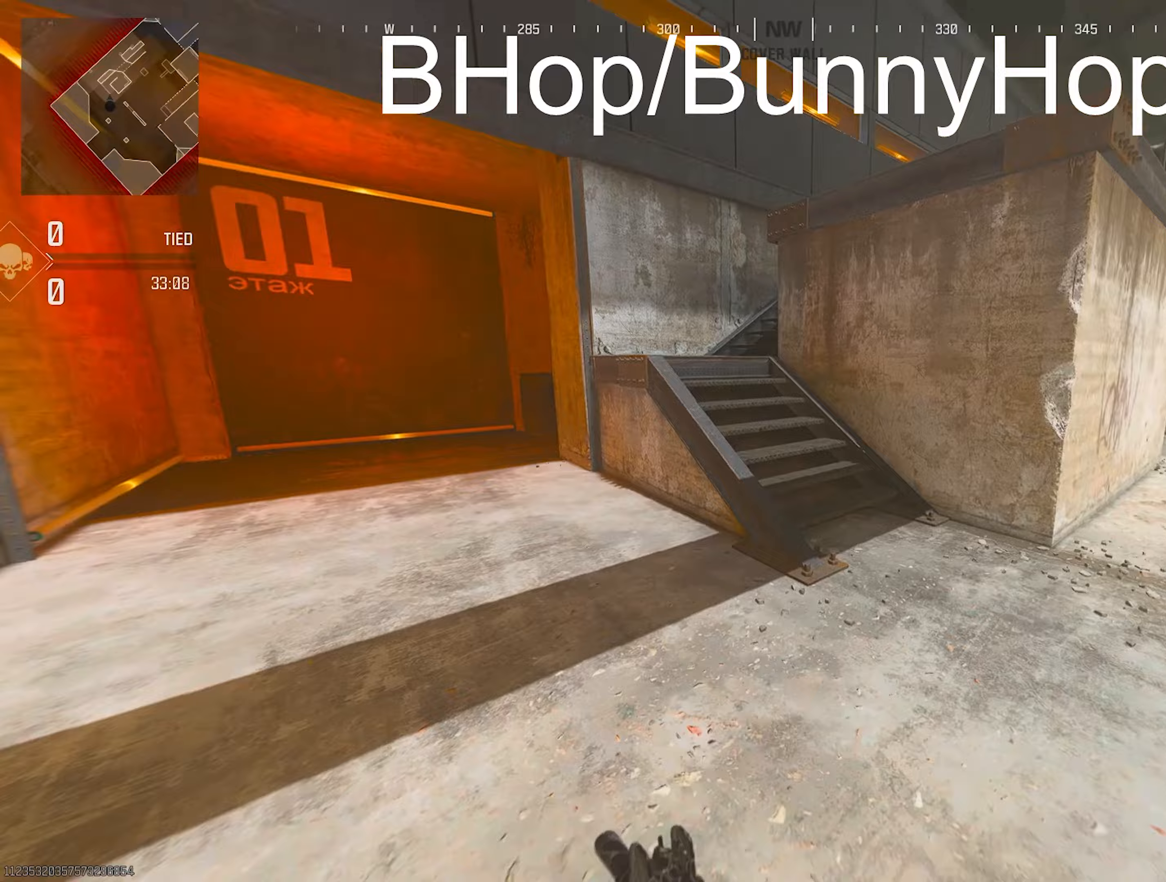
{"buttons": ["TRIANGLE"], "left_stick": "left", "right_stick": "down-left", "events": [[33, "TRIANGLE", "up"], [67, "TRIANGLE", "down"], [100, "TRIANGLE", "up"], [150, "TRIANGLE", "down"], [233, "TRIANGLE", "up"], [267, "TRIANGLE", "down"], [300, "TRIANGLE", "up"], [367, "TRIANGLE", "down"], [417, "TRIANGLE", "up"], [433, "TRIANGLE", "down"], [433, "left_stick", "left"], [483, "TRIANGLE", "up"], [500, "TRIANGLE", "down"], [500, "right_stick", "down-left"]]}
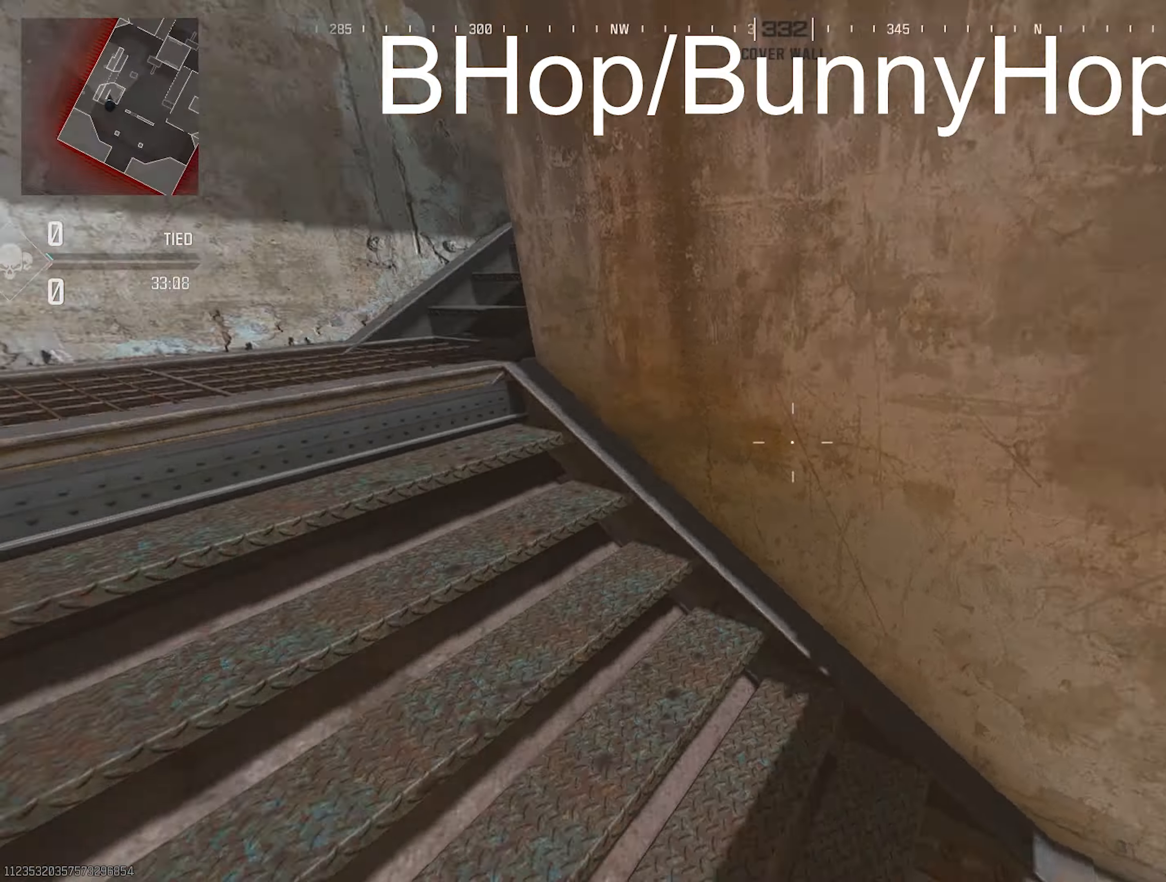
{"buttons": [], "left_stick": "up", "right_stick": "up-right", "events": [[33, "TRIANGLE", "up"], [83, "TRIANGLE", "down"], [133, "TRIANGLE", "up"], [150, "TRIANGLE", "down"], [150, "right_stick", "up-left"], [200, "left_stick", "up"], [283, "right_stick", "up-right"], [333, "TRIANGLE", "up"]]}
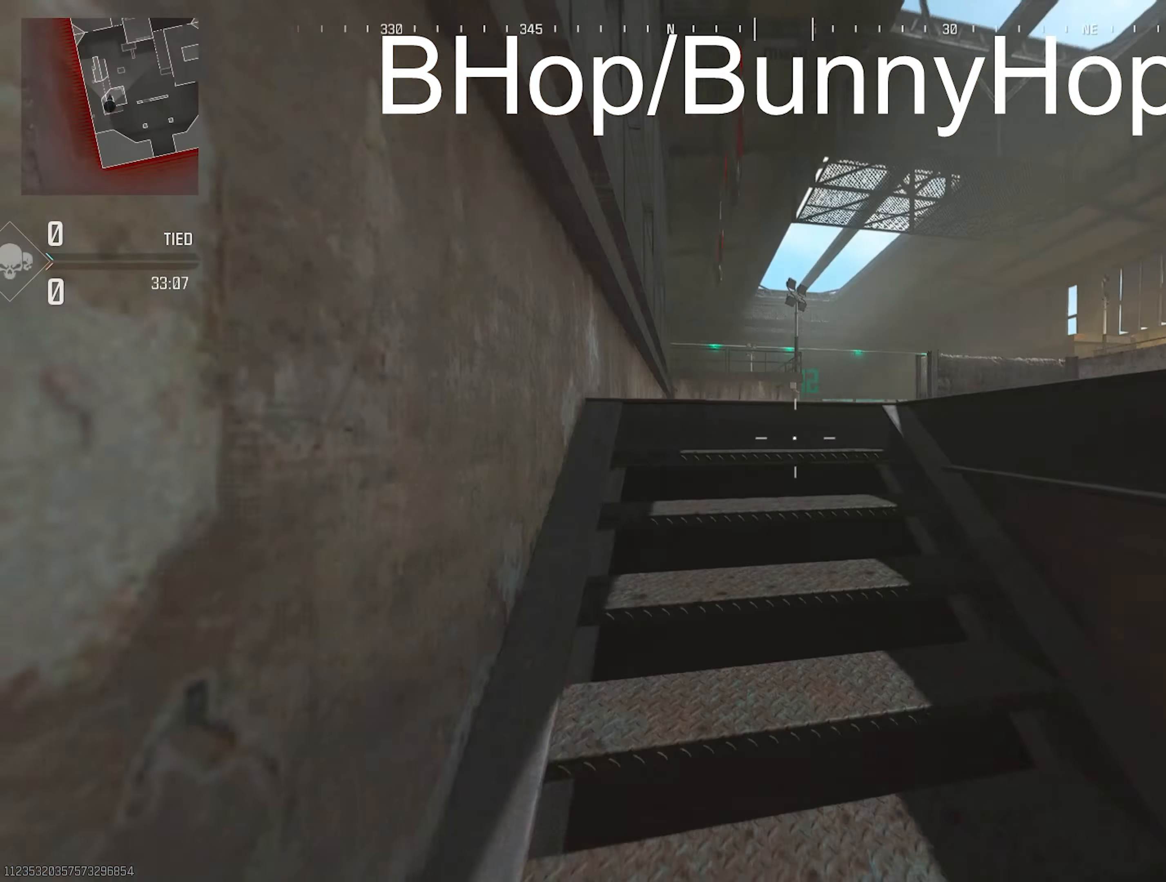
{"buttons": ["R3"], "left_stick": "up", "right_stick": "down-right", "events": [[17, "TRIANGLE", "down"], [50, "TRIANGLE", "up"], [133, "TRIANGLE", "down"], [167, "TRIANGLE", "up"], [200, "TRIANGLE", "down"], [200, "right_stick", "center"], [233, "TRIANGLE", "up"], [300, "TRIANGLE", "down"], [333, "TRIANGLE", "up"], [400, "R3", "down"], [467, "right_stick", "down-right"]]}
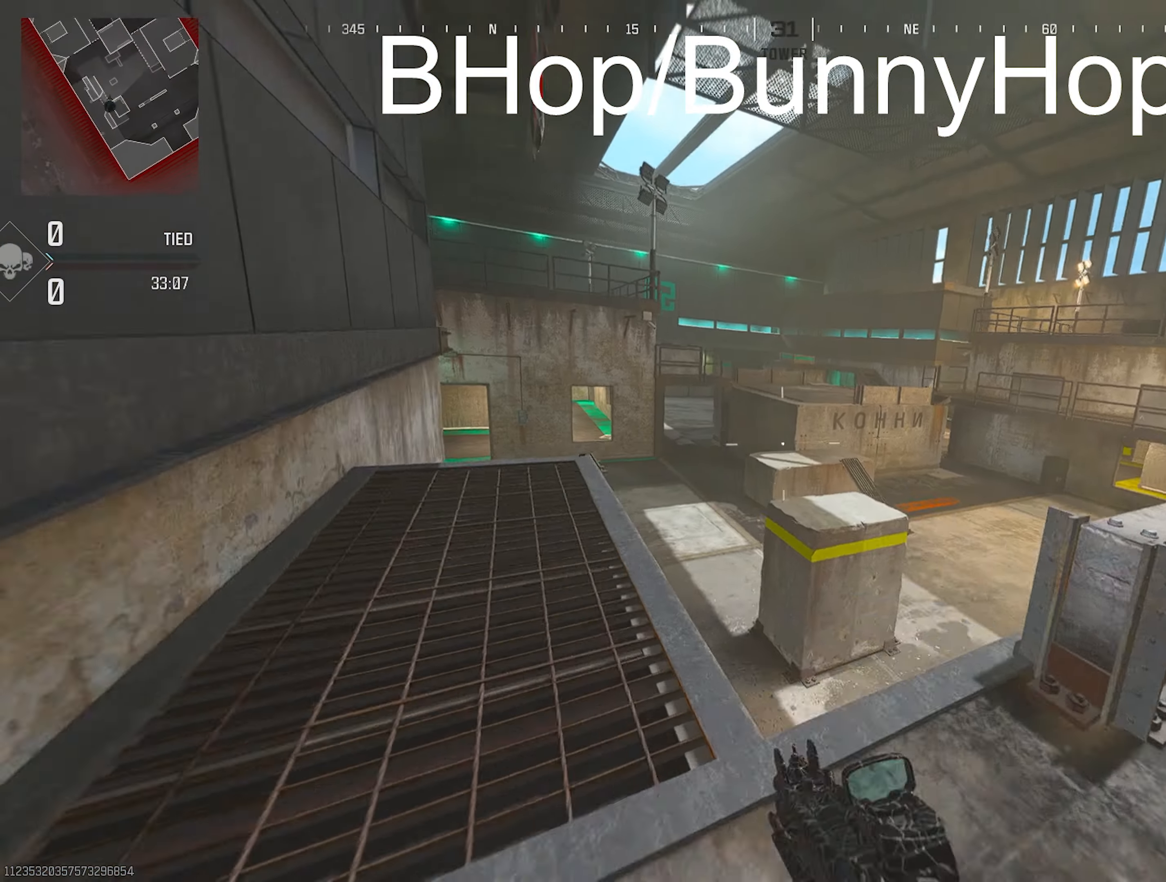
{"buttons": [], "left_stick": "up-left", "right_stick": "right", "events": [[17, "R3", "up"], [17, "left_stick", "up-left"], [67, "right_stick", "center"], [283, "left_stick", "down-left"], [433, "TRIANGLE", "down"], [433, "left_stick", "up-left"], [433, "right_stick", "right"], [467, "TRIANGLE", "up"]]}
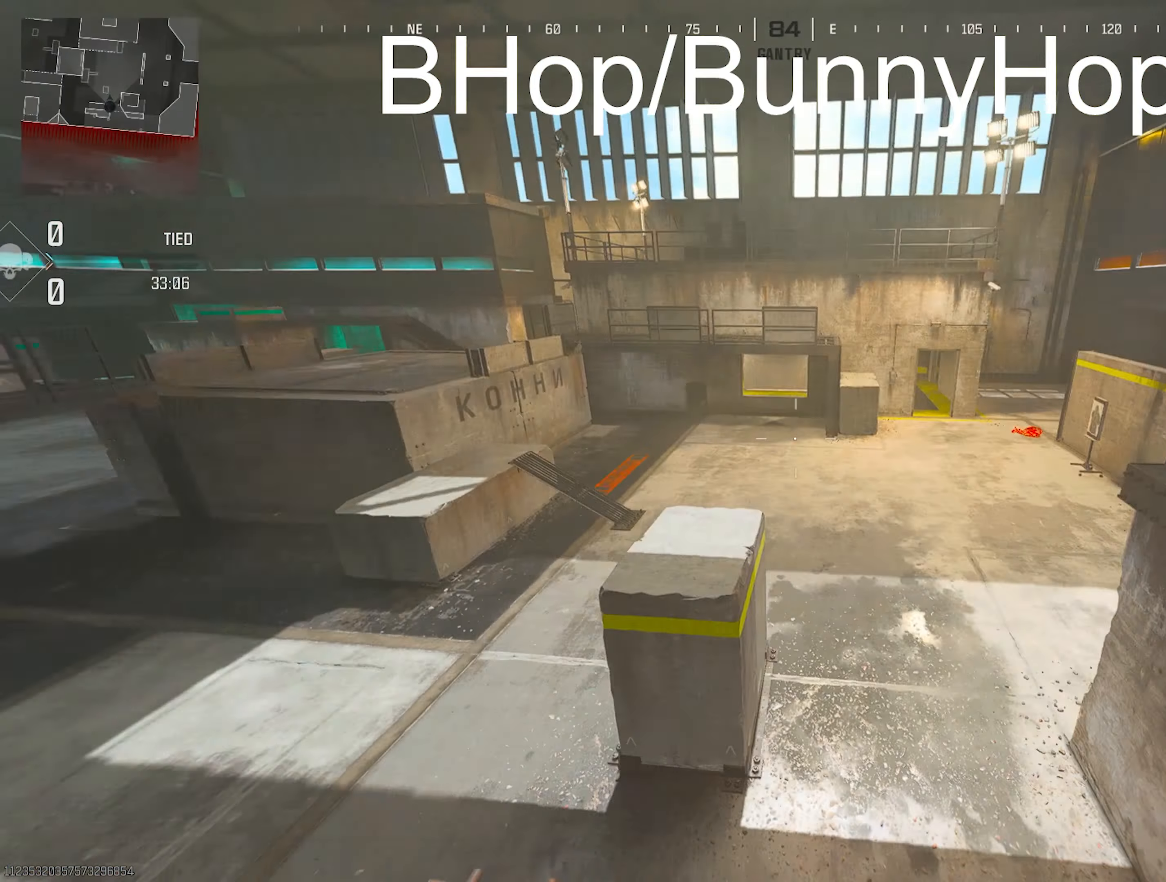
{"buttons": [], "left_stick": "up", "right_stick": "up", "events": [[33, "TRIANGLE", "down"], [33, "left_stick", "up"], [83, "TRIANGLE", "up"], [83, "right_stick", "down-left"], [200, "TRIANGLE", "down"], [200, "left_stick", "up-right"], [300, "TRIANGLE", "up"], [317, "right_stick", "left"], [333, "TRIANGLE", "down"], [333, "left_stick", "up"], [500, "TRIANGLE", "up"], [500, "right_stick", "up"]]}
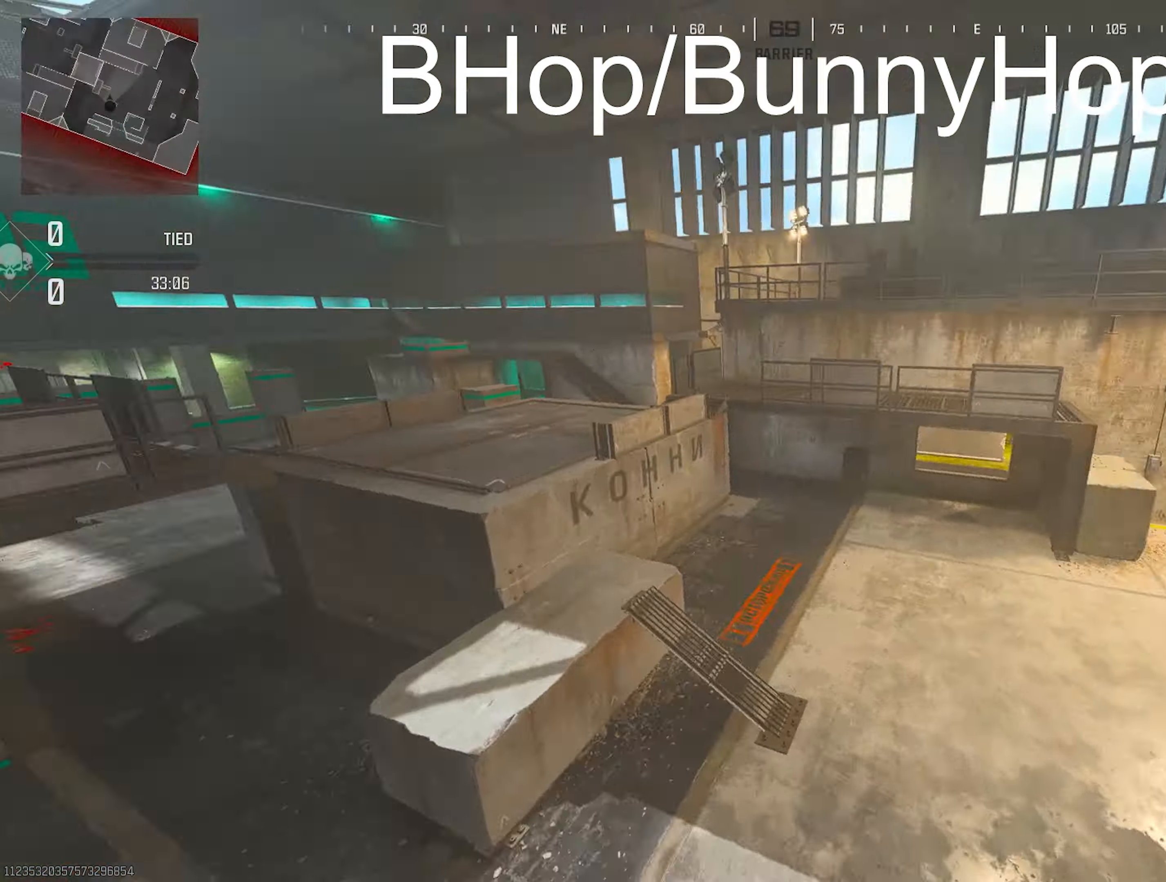
{"buttons": [], "left_stick": "up", "right_stick": "center", "events": [[50, "right_stick", "up-right"], [250, "TRIANGLE", "down"], [333, "TRIANGLE", "up"], [333, "right_stick", "down-right"], [383, "right_stick", "center"]]}
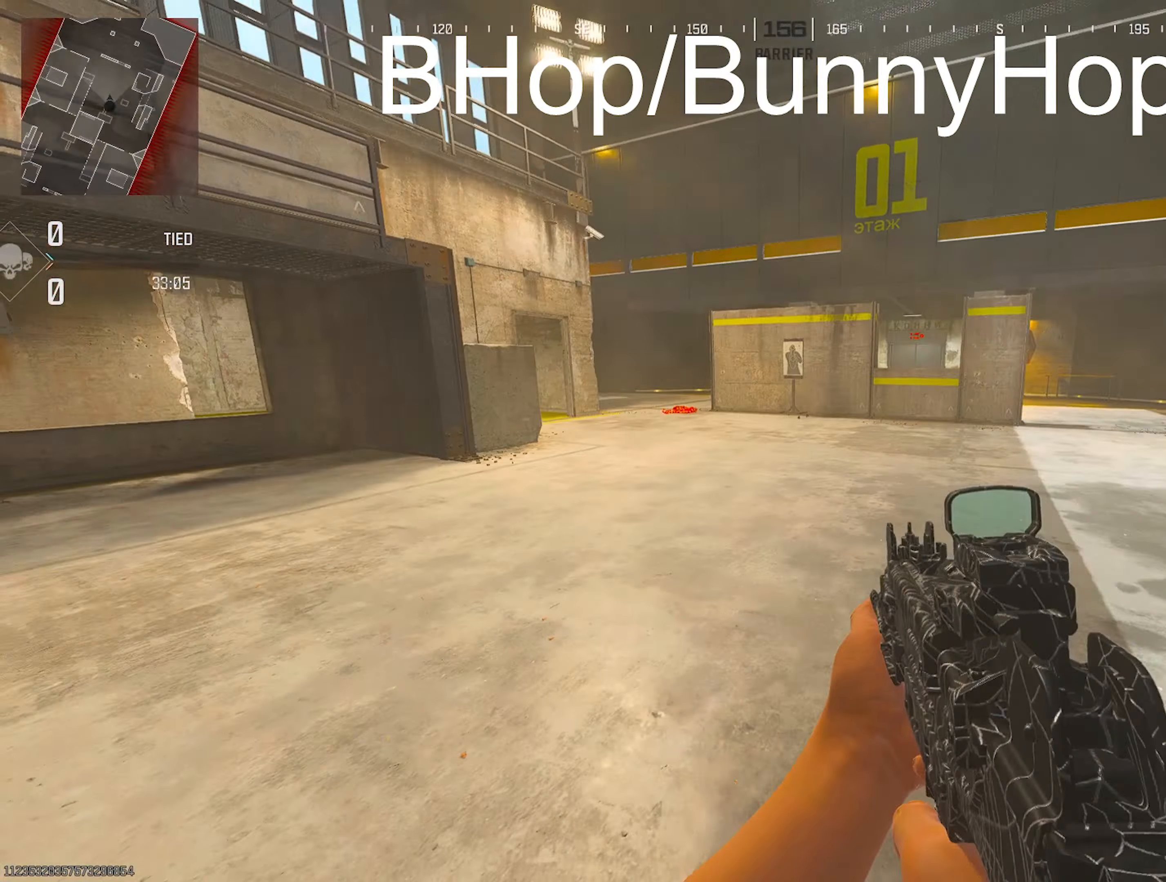
{"buttons": ["TRIANGLE"], "left_stick": "up", "right_stick": "center", "events": [[83, "right_stick", "up-left"], [133, "TRIANGLE", "down"], [133, "left_stick", "up-right"], [150, "TRIANGLE", "up"], [150, "right_stick", "up-right"], [200, "TRIANGLE", "down"], [200, "right_stick", "center"], [267, "TRIANGLE", "up"], [267, "left_stick", "up"], [300, "TRIANGLE", "down"], [350, "TRIANGLE", "up"], [383, "TRIANGLE", "down"]]}
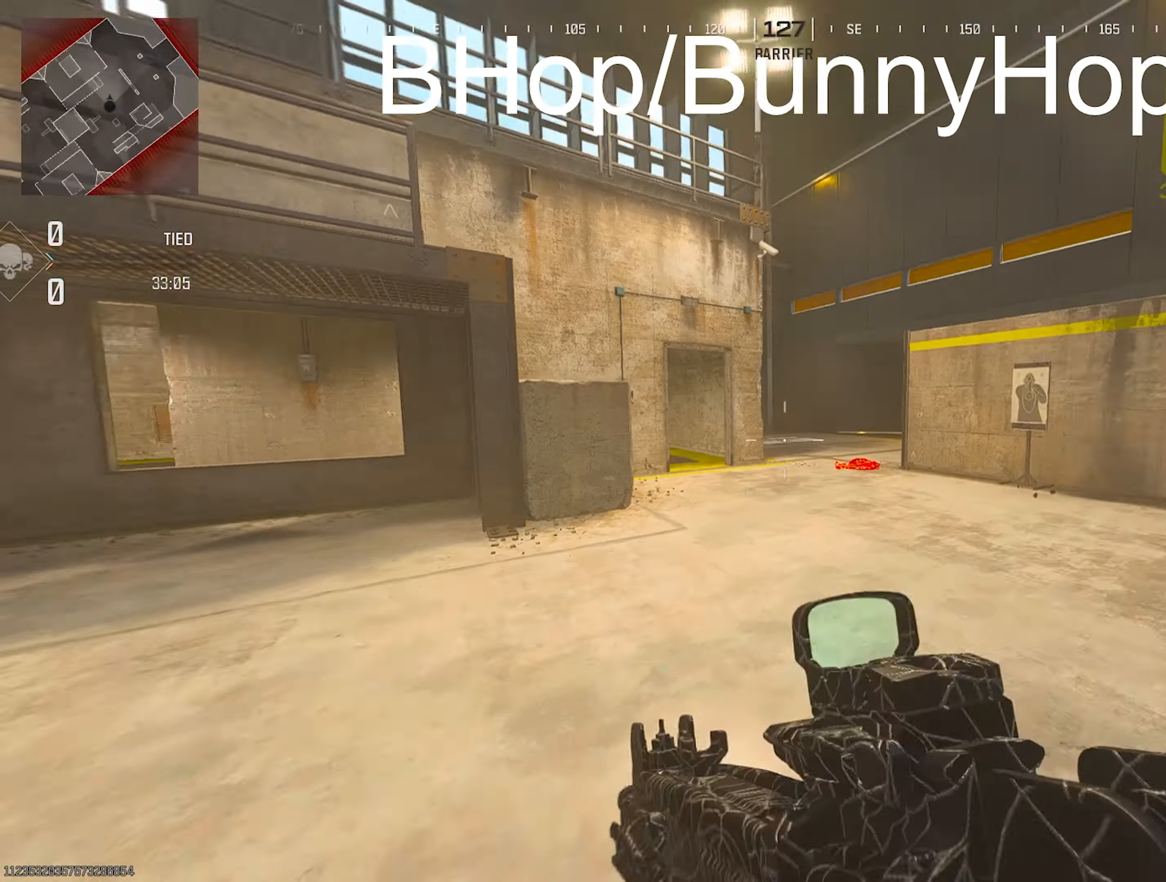
{"buttons": [], "left_stick": "center", "right_stick": "center", "events": [[17, "TRIANGLE", "up"], [83, "right_stick", "left"], [167, "R3", "down"], [167, "right_stick", "center"], [233, "R3", "up"], [367, "left_stick", "center"]]}
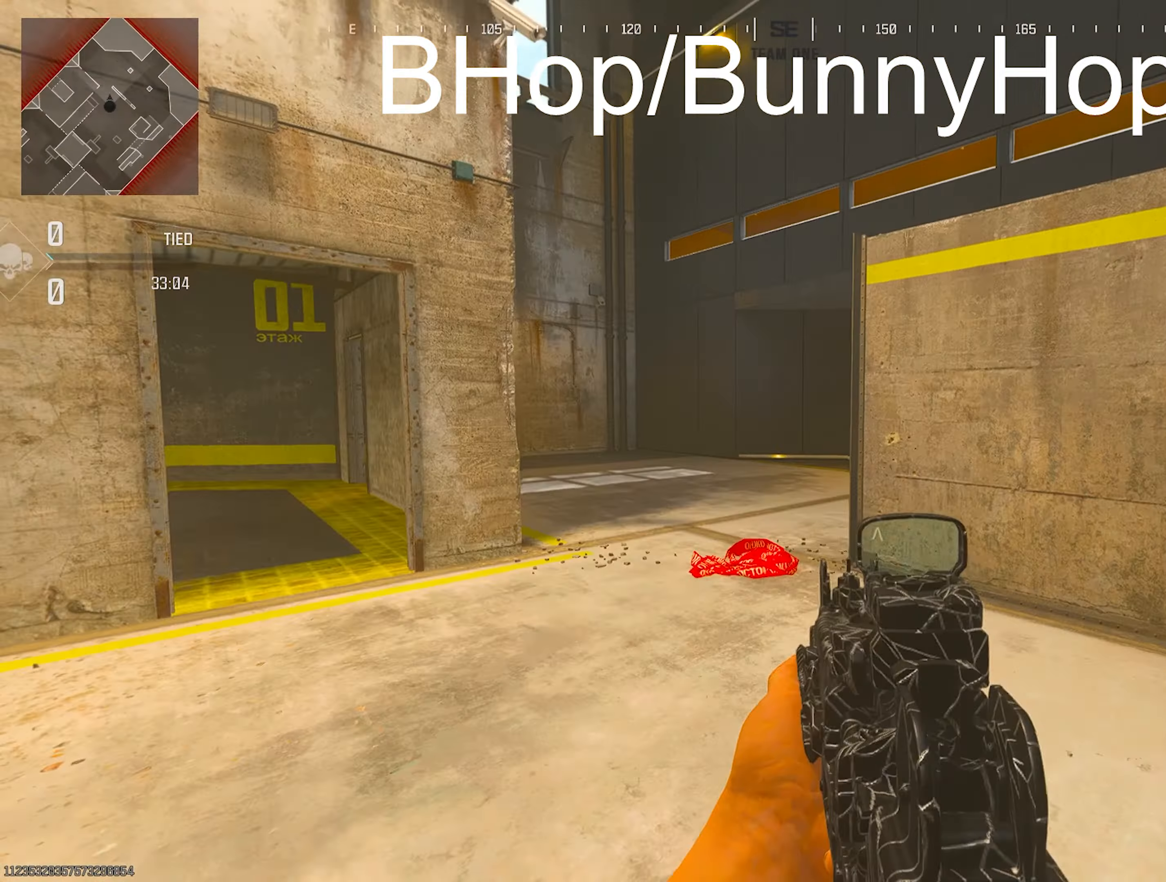
{"buttons": ["TRIANGLE", "L3"], "left_stick": "up-left", "right_stick": "down-left", "events": [[17, "L2", "down"], [17, "left_stick", "down-left"], [183, "L2", "up"], [183, "right_stick", "up-right"], [233, "left_stick", "up-left"], [267, "TRIANGLE", "down"], [317, "TRIANGLE", "up"], [317, "right_stick", "down-right"], [383, "L3", "down"], [383, "TRIANGLE", "down"], [417, "TRIANGLE", "up"], [417, "right_stick", "down-left"], [467, "TRIANGLE", "down"]]}
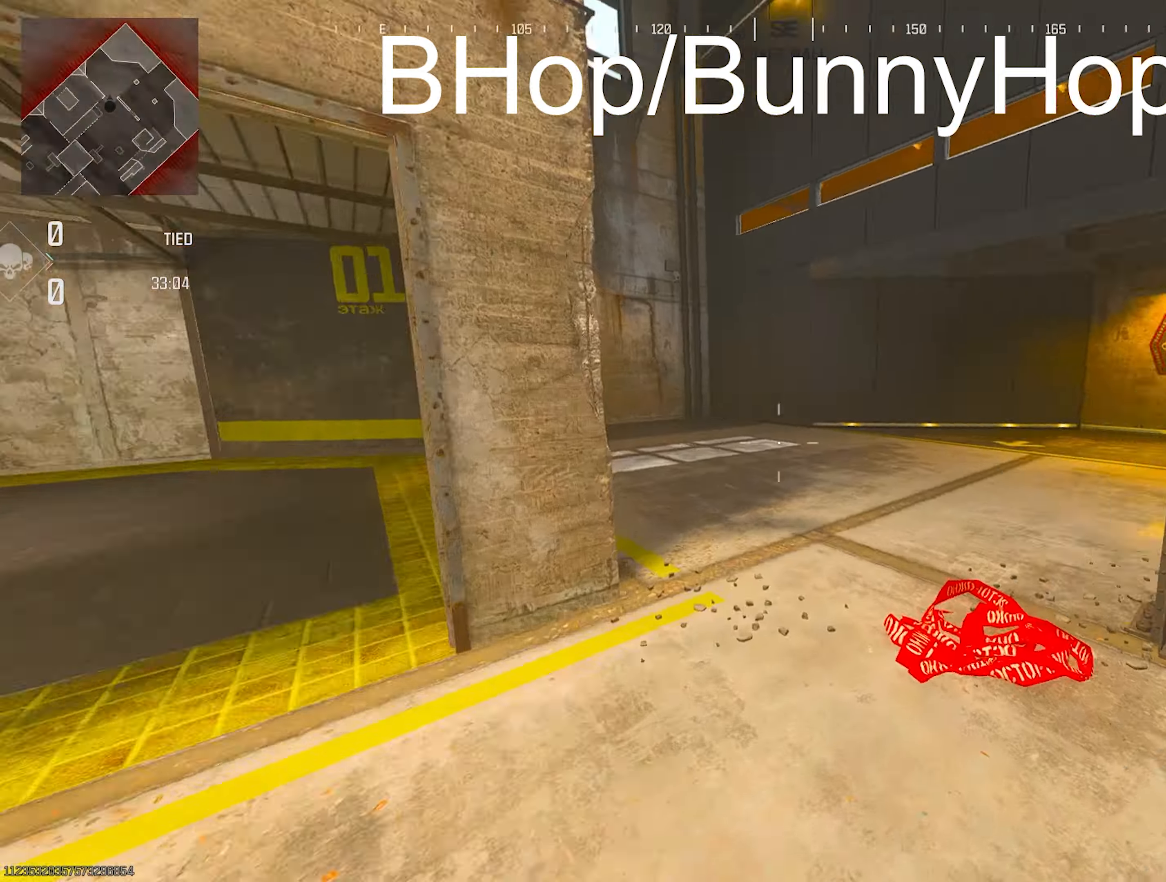
{"buttons": ["L2", "L3"], "left_stick": "down-left", "right_stick": "up-right", "events": [[33, "right_stick", "right"], [67, "TRIANGLE", "up"], [250, "L3", "up"], [317, "L3", "down"], [317, "left_stick", "down-left"], [417, "L2", "down"], [433, "right_stick", "up-right"]]}
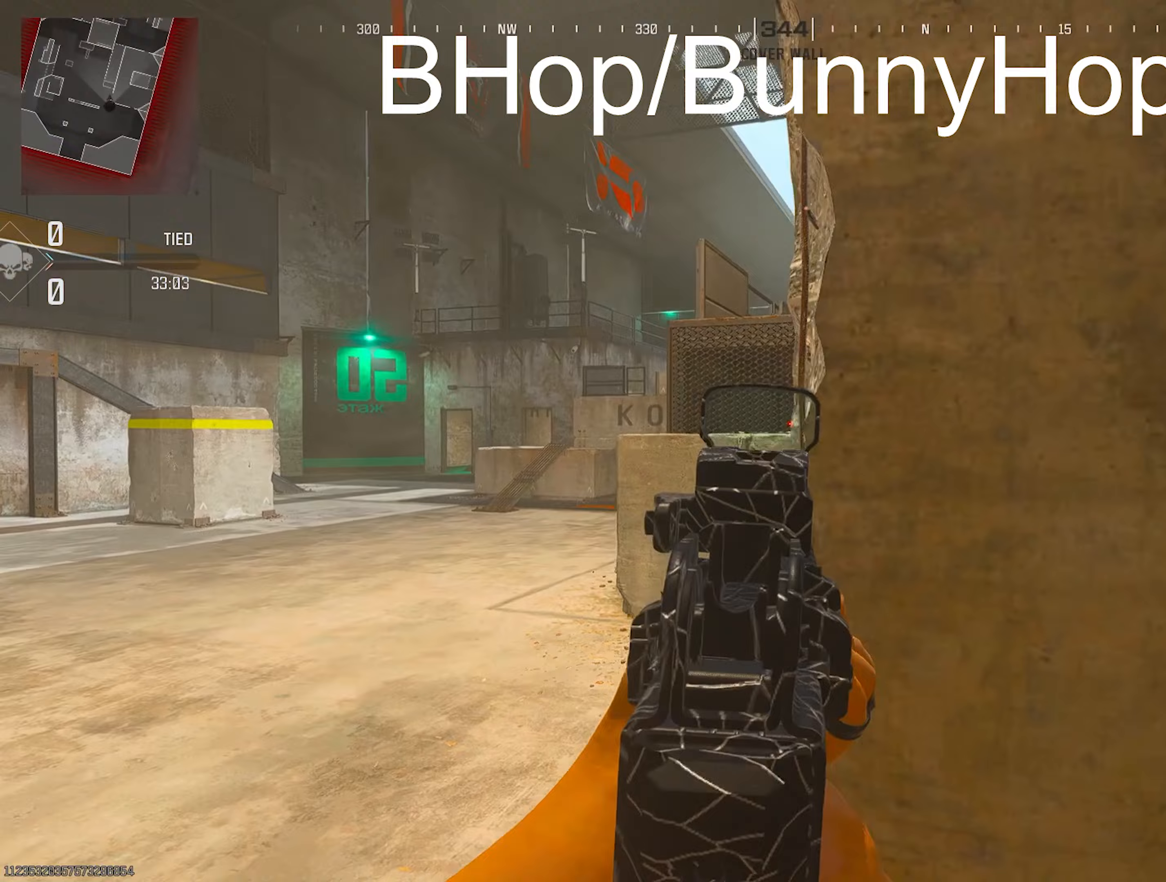
{"buttons": ["L2", "L3"], "left_stick": "down", "right_stick": "center", "events": [[67, "left_stick", "down"], [83, "right_stick", "center"]]}
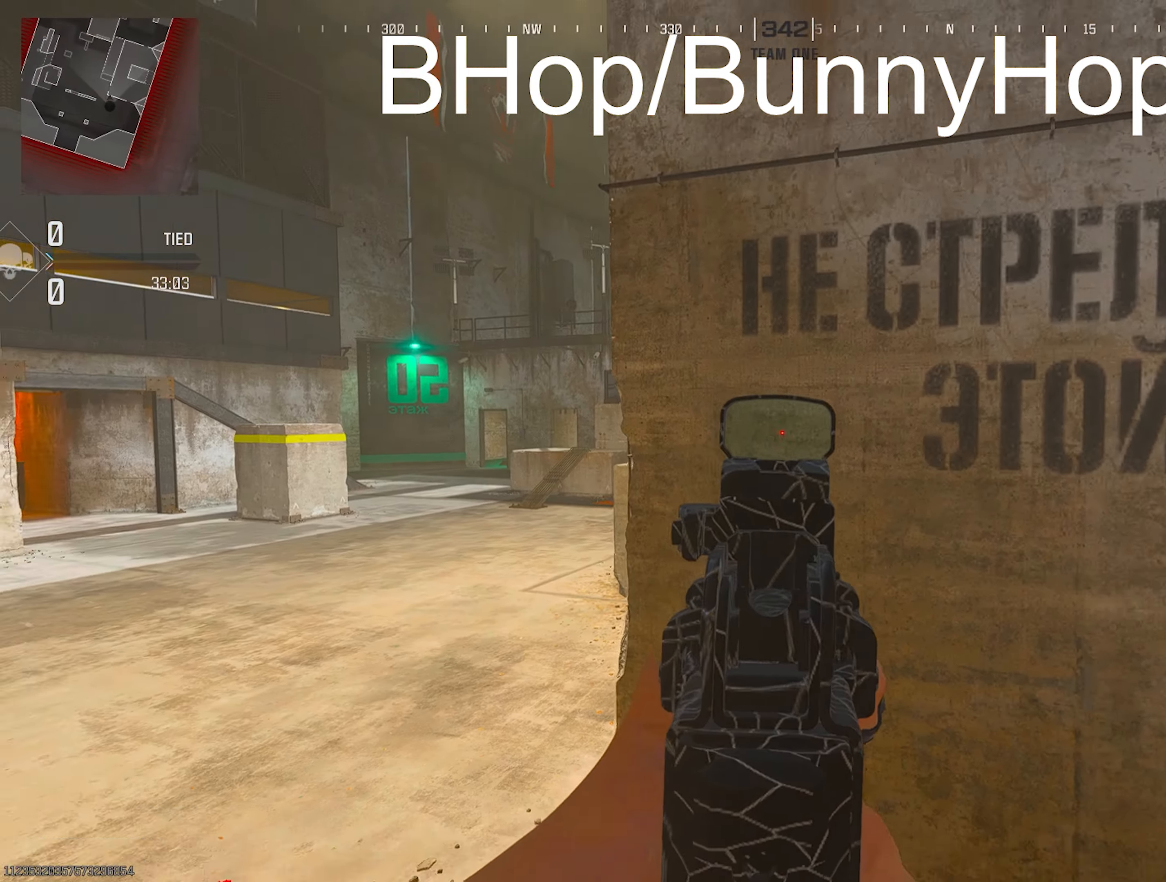
{"buttons": ["TRIANGLE", "L3"], "left_stick": "up", "right_stick": "up-left", "events": [[233, "L2", "up"], [233, "L3", "up"], [233, "right_stick", "down-left"], [317, "left_stick", "up-left"], [317, "right_stick", "up-left"], [367, "left_stick", "up"], [467, "L3", "down"], [467, "TRIANGLE", "down"]]}
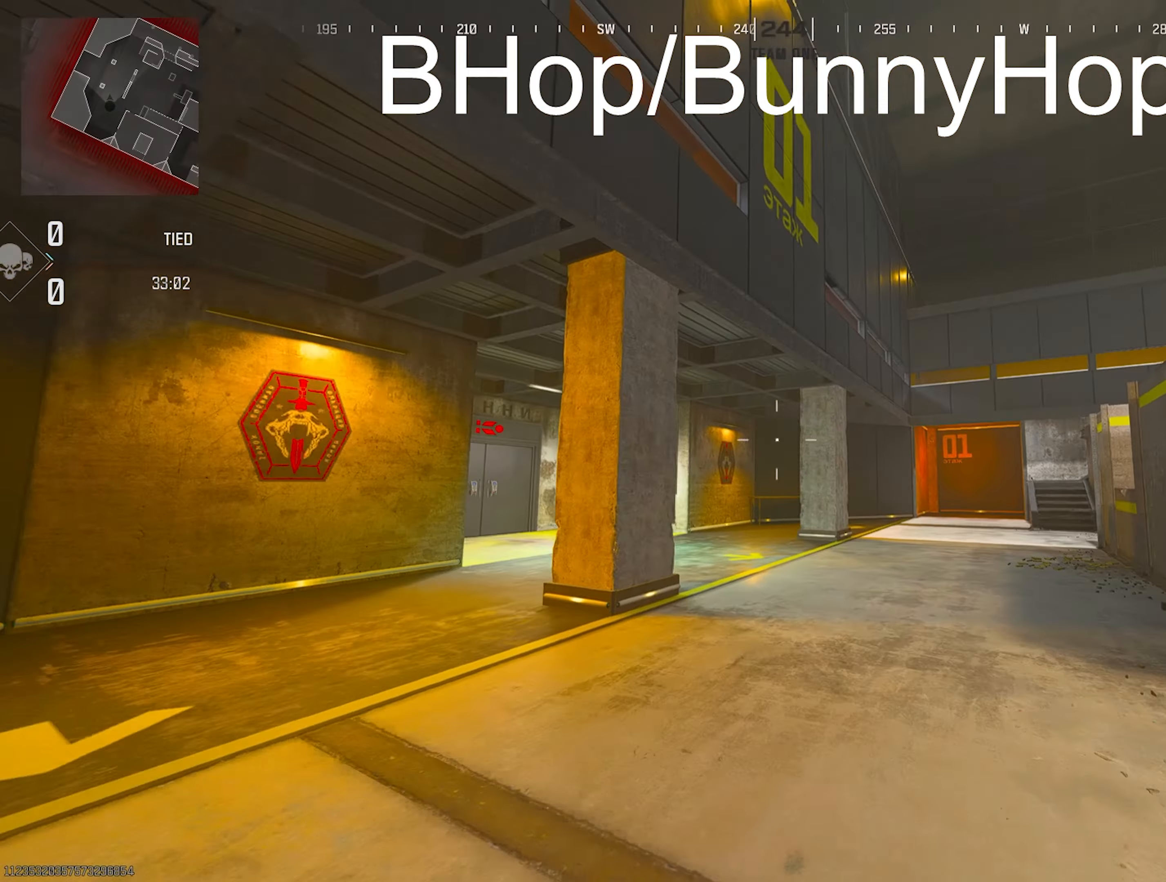
{"buttons": ["R3"], "left_stick": "up", "right_stick": "down-right", "events": [[17, "TRIANGLE", "up"], [133, "TRIANGLE", "down"], [183, "L3", "up"], [183, "TRIANGLE", "up"], [200, "right_stick", "left"], [250, "TRIANGLE", "down"], [300, "TRIANGLE", "up"], [300, "right_stick", "down"], [400, "R3", "down"], [400, "right_stick", "down-right"]]}
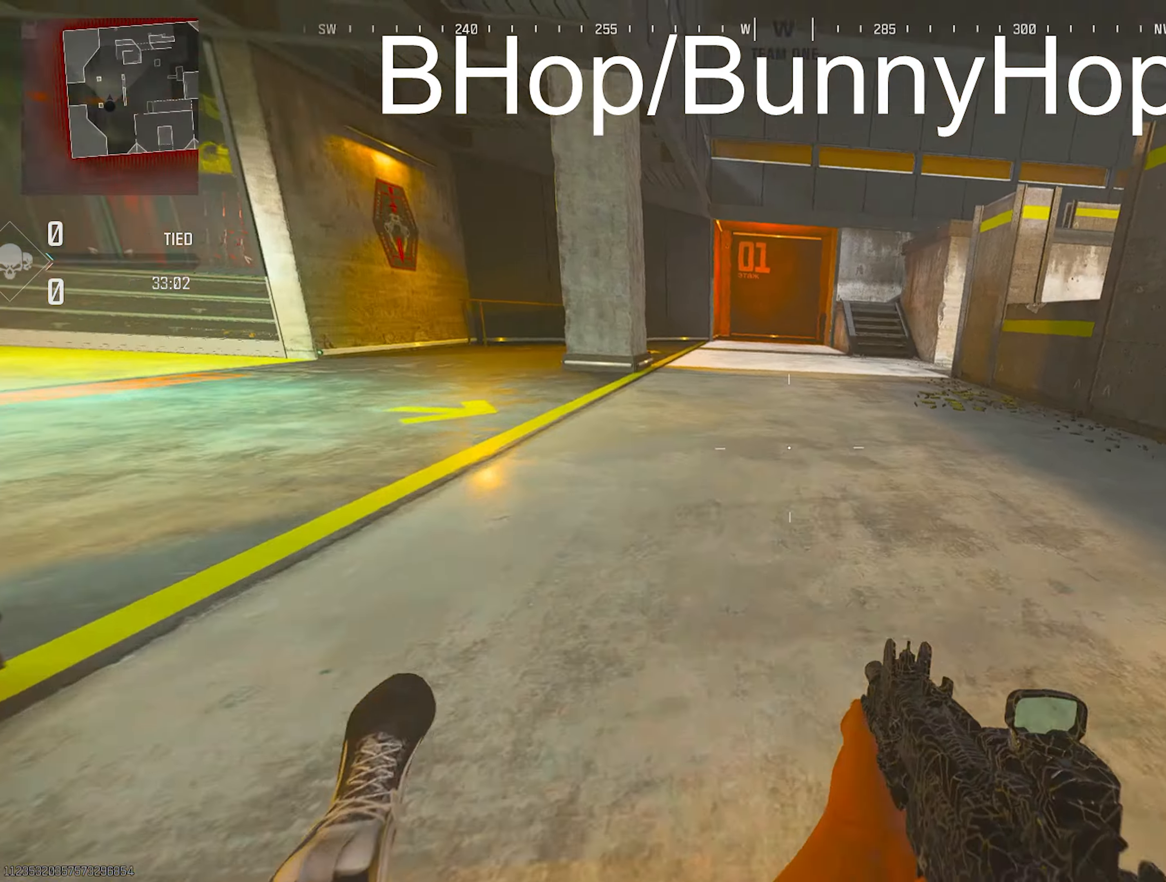
{"buttons": ["L2"], "left_stick": "down-right", "right_stick": "up-right", "events": [[100, "R3", "up"], [100, "right_stick", "up-right"], [200, "left_stick", "center"], [333, "L2", "down"], [333, "left_stick", "left"], [417, "left_stick", "down"], [483, "left_stick", "down-right"]]}
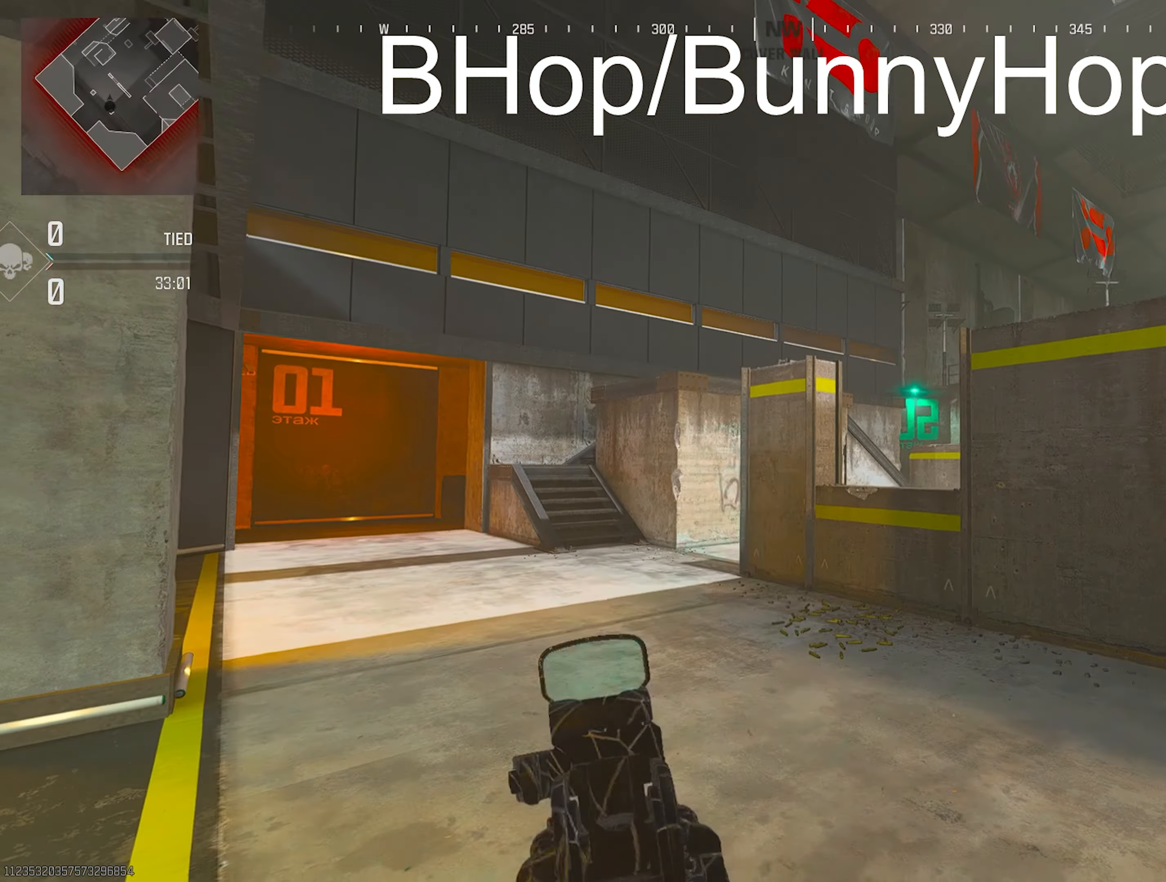
{"buttons": ["L3"], "left_stick": "up", "right_stick": "right", "events": [[83, "L2", "up"], [83, "TRIANGLE", "down"], [83, "left_stick", "up-right"], [83, "right_stick", "down-right"], [133, "TRIANGLE", "up"], [133, "left_stick", "up"], [267, "L3", "down"], [267, "TRIANGLE", "down"], [267, "right_stick", "down-left"], [300, "TRIANGLE", "up"], [350, "TRIANGLE", "down"], [400, "TRIANGLE", "up"], [433, "right_stick", "right"]]}
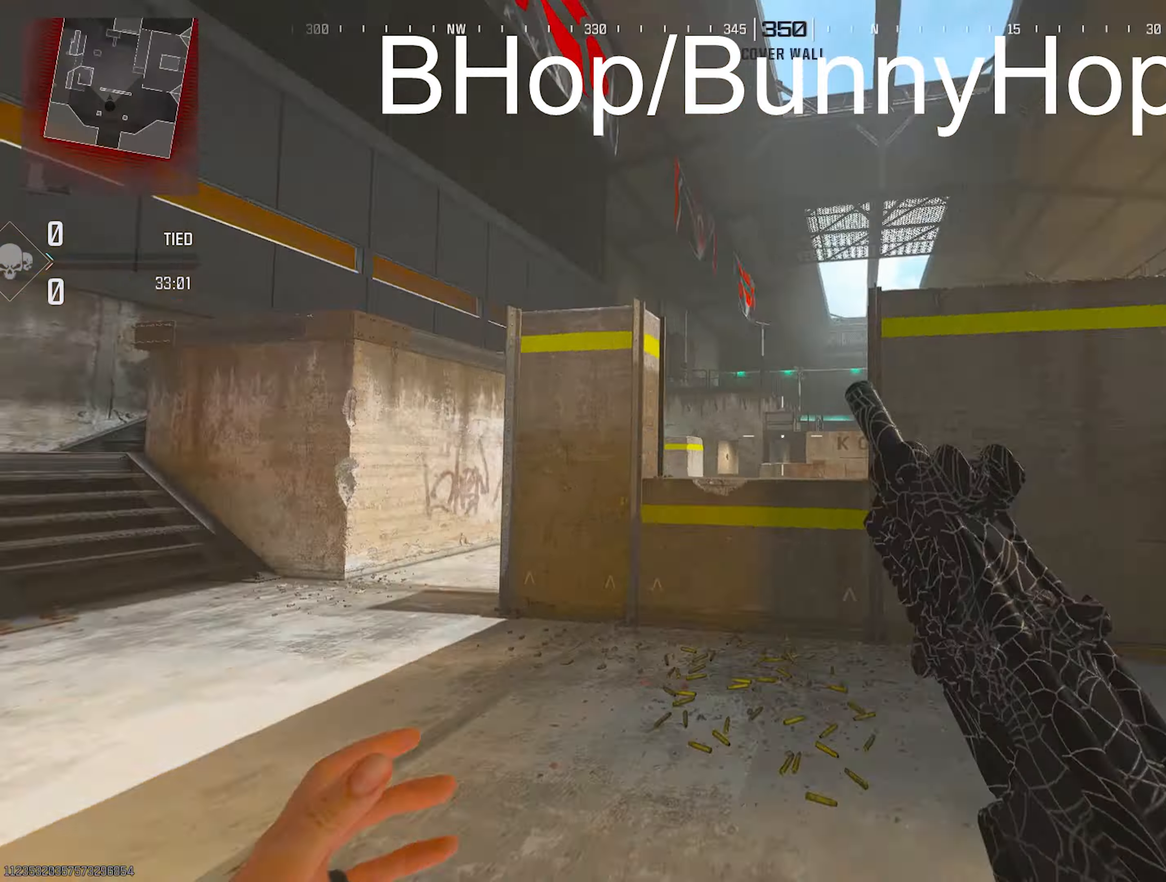
{"buttons": ["L3"], "left_stick": "down", "right_stick": "up-right", "events": [[83, "L3", "up"], [200, "L2", "down"], [200, "L3", "down"], [200, "left_stick", "left"], [333, "left_stick", "down"], [417, "right_stick", "up-right"], [450, "L2", "up"]]}
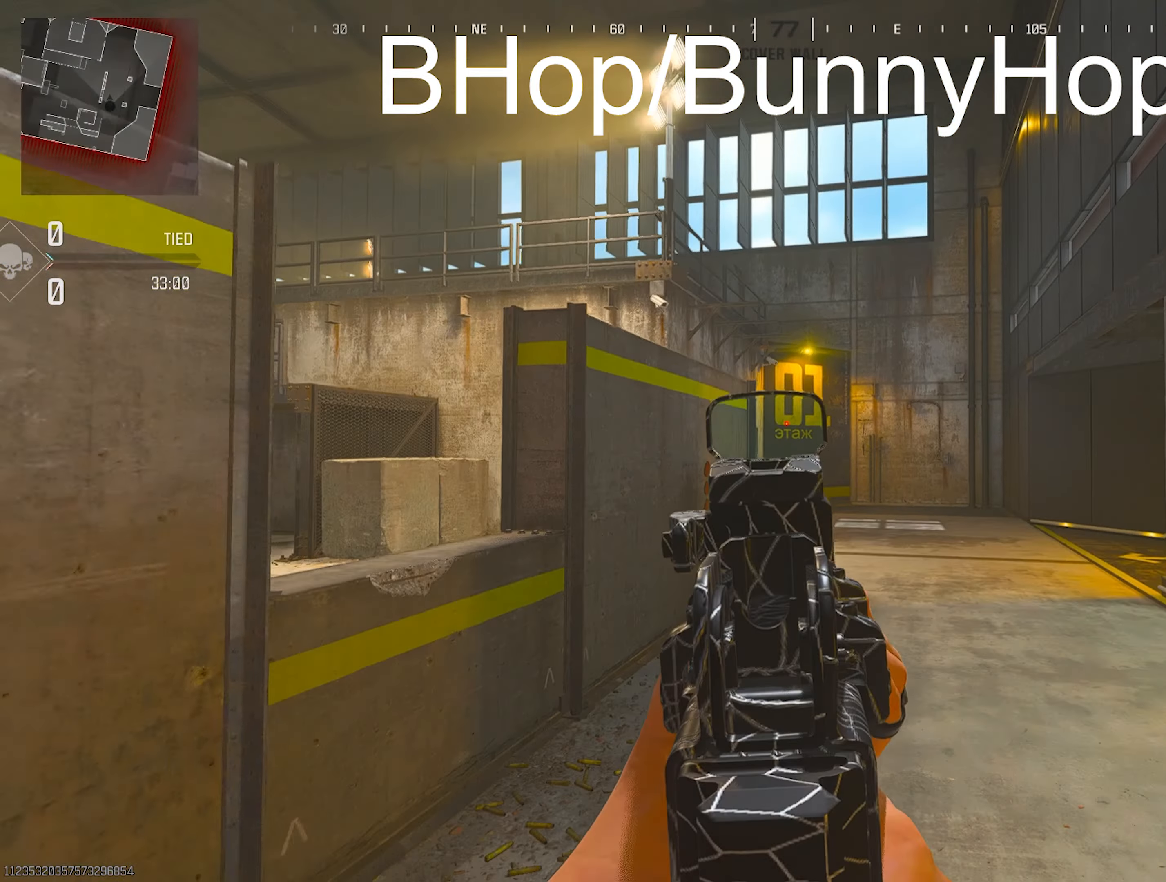
{"buttons": ["L2"], "left_stick": "down", "right_stick": "center", "events": [[17, "L2", "down"], [100, "L2", "up"], [100, "right_stick", "down-right"], [167, "L2", "down"], [167, "L3", "up"], [167, "right_stick", "center"]]}
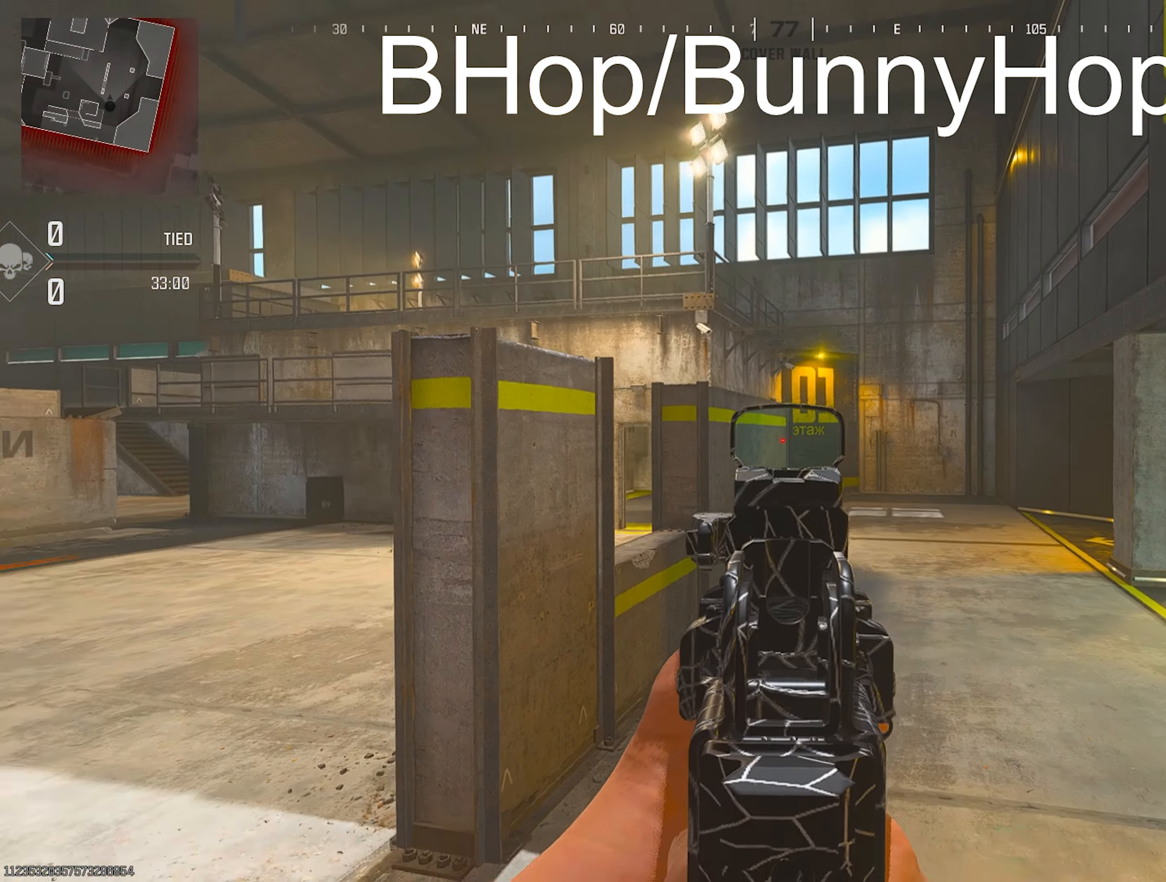
{"buttons": ["L3"], "left_stick": "up", "right_stick": "center", "events": [[50, "right_stick", "down-left"], [117, "left_stick", "down-right"], [150, "L2", "up"], [233, "TRIANGLE", "down"], [233, "left_stick", "up-right"], [317, "right_stick", "up-right"], [400, "TRIANGLE", "up"], [450, "L3", "down"], [450, "TRIANGLE", "down"], [450, "left_stick", "up"], [450, "right_stick", "center"], [500, "TRIANGLE", "up"]]}
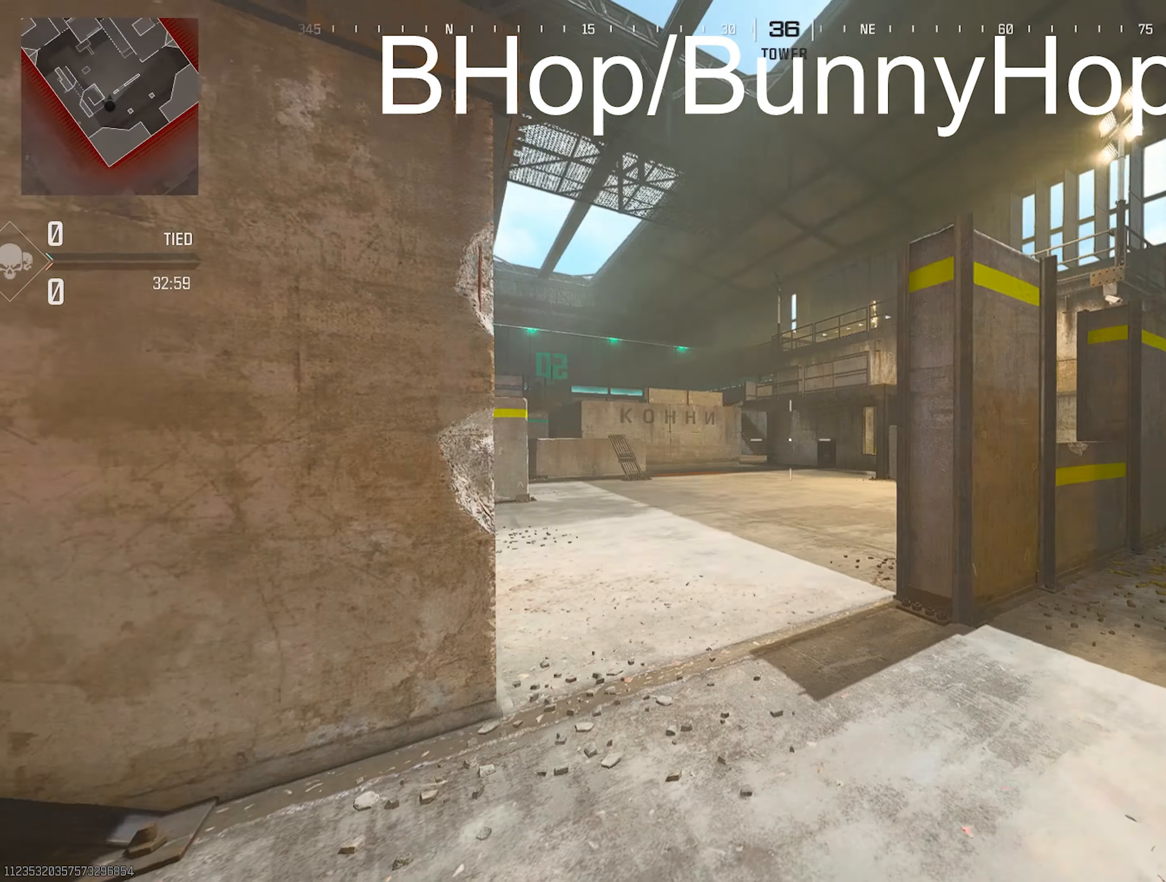
{"buttons": ["TRIANGLE"], "left_stick": "up", "right_stick": "left", "events": [[33, "L3", "up"], [33, "right_stick", "left"], [167, "R3", "down"], [167, "right_stick", "center"], [217, "right_stick", "down"], [350, "R3", "up"], [417, "TRIANGLE", "down"], [417, "right_stick", "left"]]}
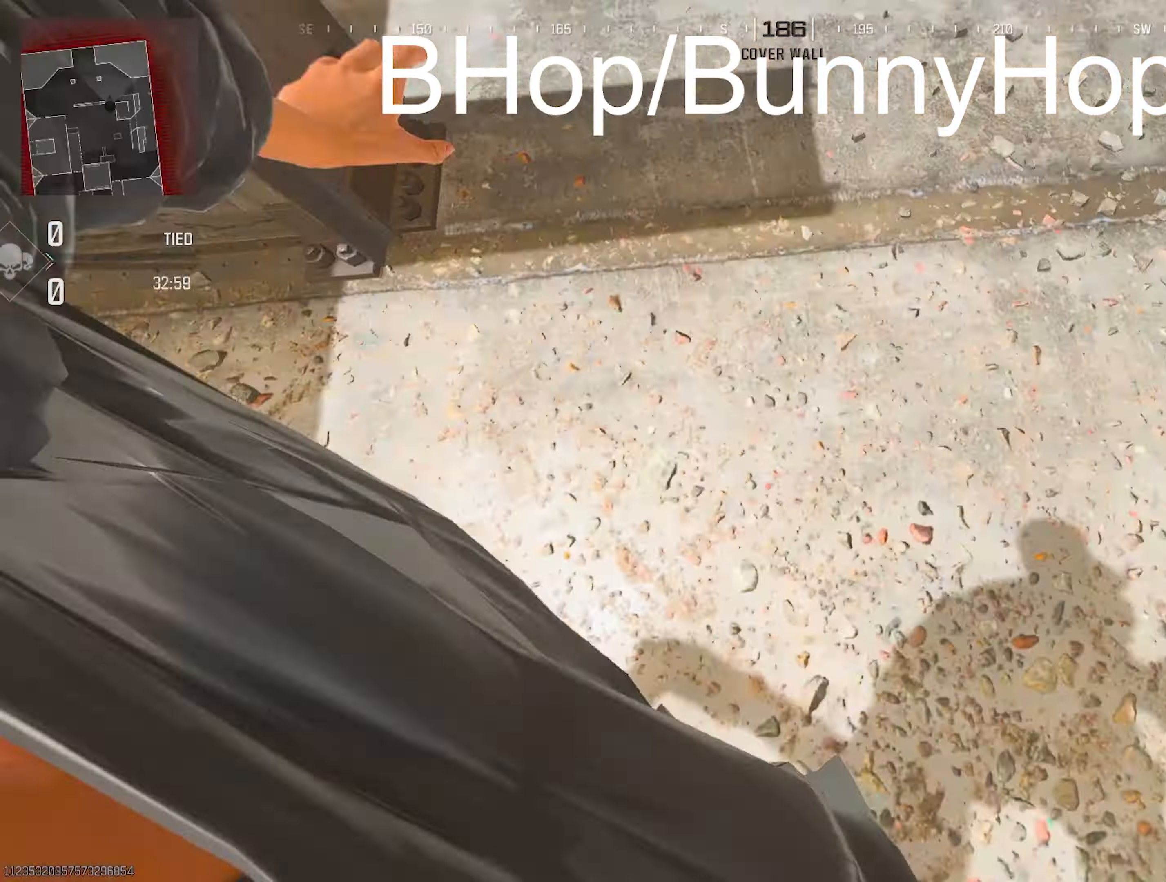
{"buttons": [], "left_stick": "down-left", "right_stick": "up-right", "events": [[67, "TRIANGLE", "up"], [150, "right_stick", "up-left"], [217, "TRIANGLE", "down"], [300, "right_stick", "up-right"], [367, "TRIANGLE", "up"], [417, "left_stick", "left"], [467, "left_stick", "down-left"]]}
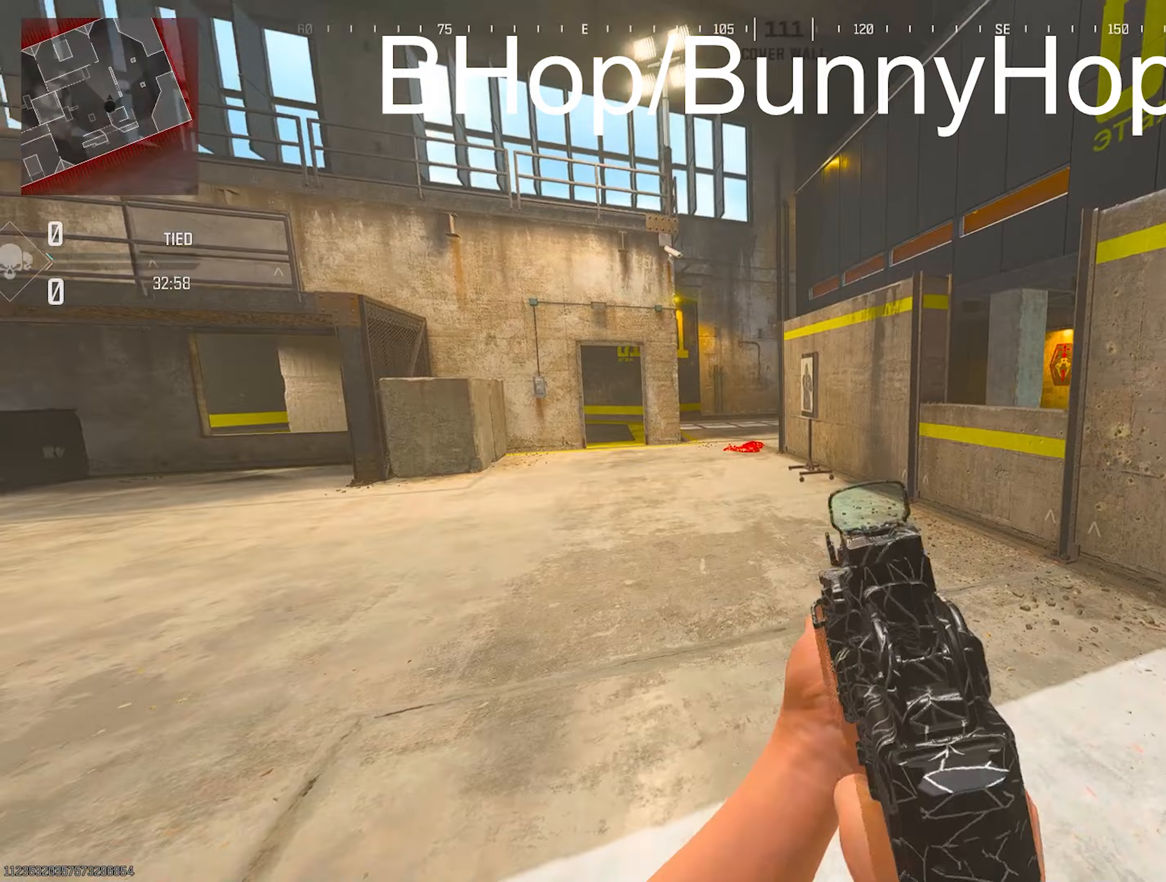
{"buttons": ["TRIANGLE", "L3"], "left_stick": "up-left", "right_stick": "left", "events": [[200, "left_stick", "right"], [200, "right_stick", "center"], [317, "left_stick", "up"], [367, "TRIANGLE", "down"], [417, "L3", "down"], [417, "left_stick", "up-left"], [417, "right_stick", "left"]]}
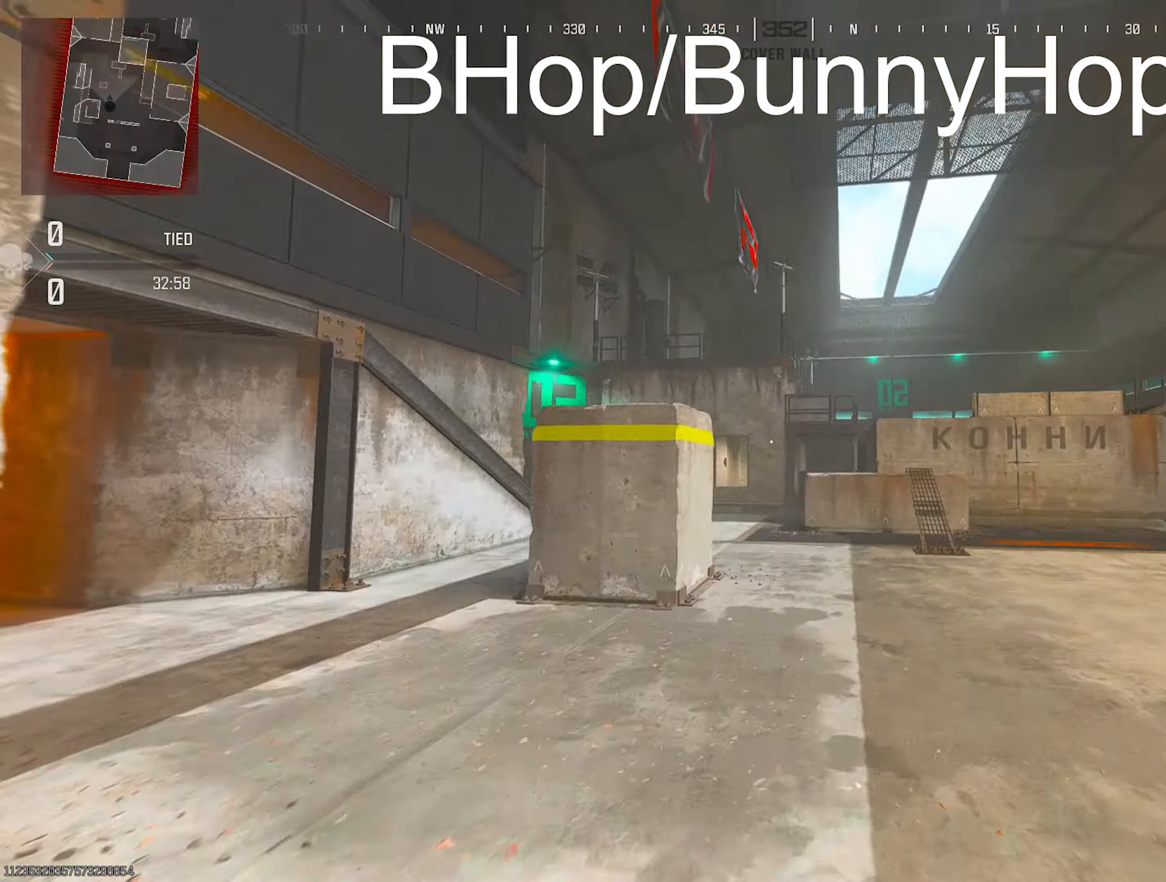
{"buttons": ["L3"], "left_stick": "down-left", "right_stick": "center", "events": [[17, "TRIANGLE", "up"], [50, "TRIANGLE", "down"], [100, "L3", "up"], [100, "right_stick", "right"], [150, "TRIANGLE", "up"], [333, "L3", "down"], [333, "left_stick", "left"], [400, "L2", "down"], [433, "left_stick", "down-left"], [483, "L2", "up"], [483, "right_stick", "center"]]}
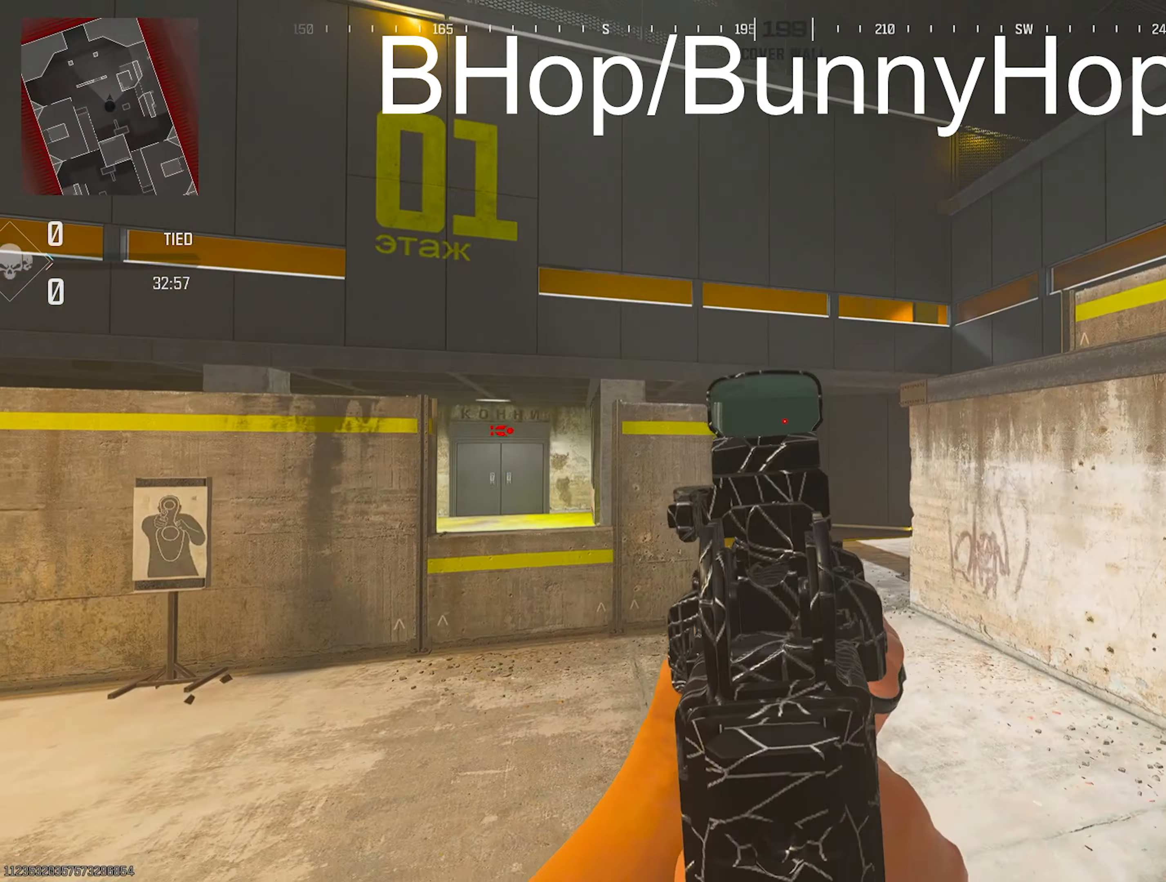
{"buttons": ["L2"], "left_stick": "down", "right_stick": "center", "events": [[83, "L2", "down"], [100, "left_stick", "down"], [300, "L3", "up"]]}